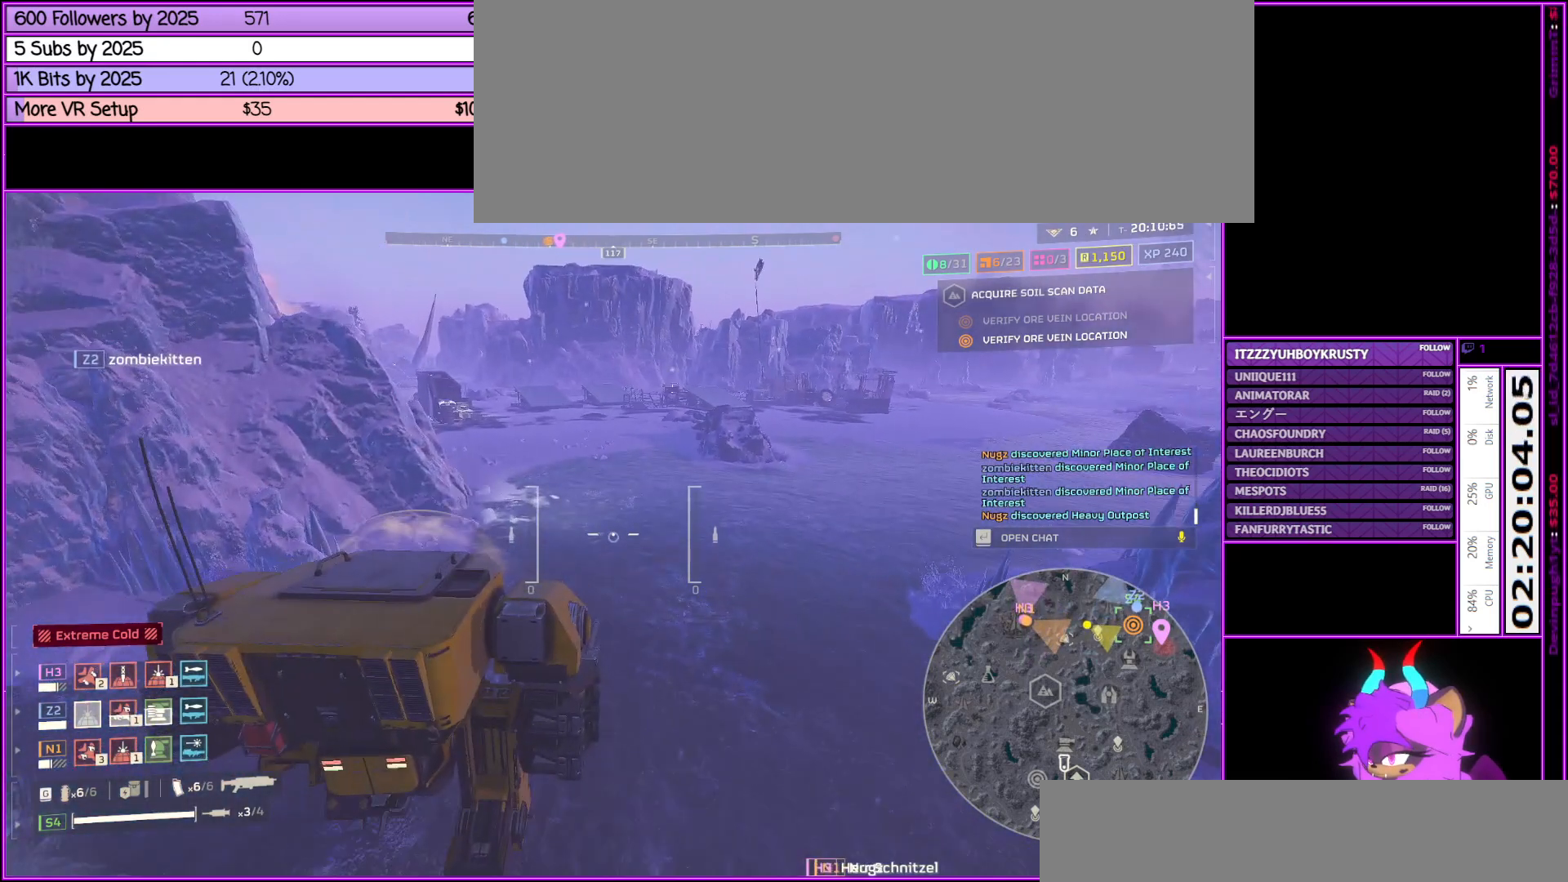
Gameplay with keyboard and mouse; each line is a JSON object with the keys and mouse buttons held at the frame after it. "events" lists presses ("down") and releases ("up") of ".", "/", "0", "1", "2", "3", "4", "5", "6", "7", "8", "9", "a", "alt_l", "alt_r", "b", "backslash", "backspace", "c", "caps_lock", "comma", "ctrl_l", "ctrl_r", "d", "down", "e", "equals", "escape", "f", "f1", "f10", "f11", "f12", "f2", "f3", "f4", "f5", "f6", "f7", "f8", "f9", "g", "h", "i", "j", "k", "l", "lbracket", "left", "m", "minus", "n", "o", "p", "q", "quote", "r", "rbracket", "return", "right", "s", "semicolon", "shift_l", "shift_r", "space", "super", "t", "tab", "tilde", "u", "up", "v", "w", "x", "y", "z", "mouse_left", "mouse_middle", "mouse_right", "mouse_wheel_up" and "mouse_wheel_down" between this image and that frame as [ms after this image, input, new state], when the widget could be followed in between. "mouse_left", "mouse_middle", "mouse_right", "mouse_wheel_up", "mouse_wheel_down" = the "left", "middle", "right", "wheel_up", "wheel_down" buttons of the "mouse" list. No other keys are recorded. Not read: mouse_move.
{"keys": ["w"], "mouse": [], "events": []}
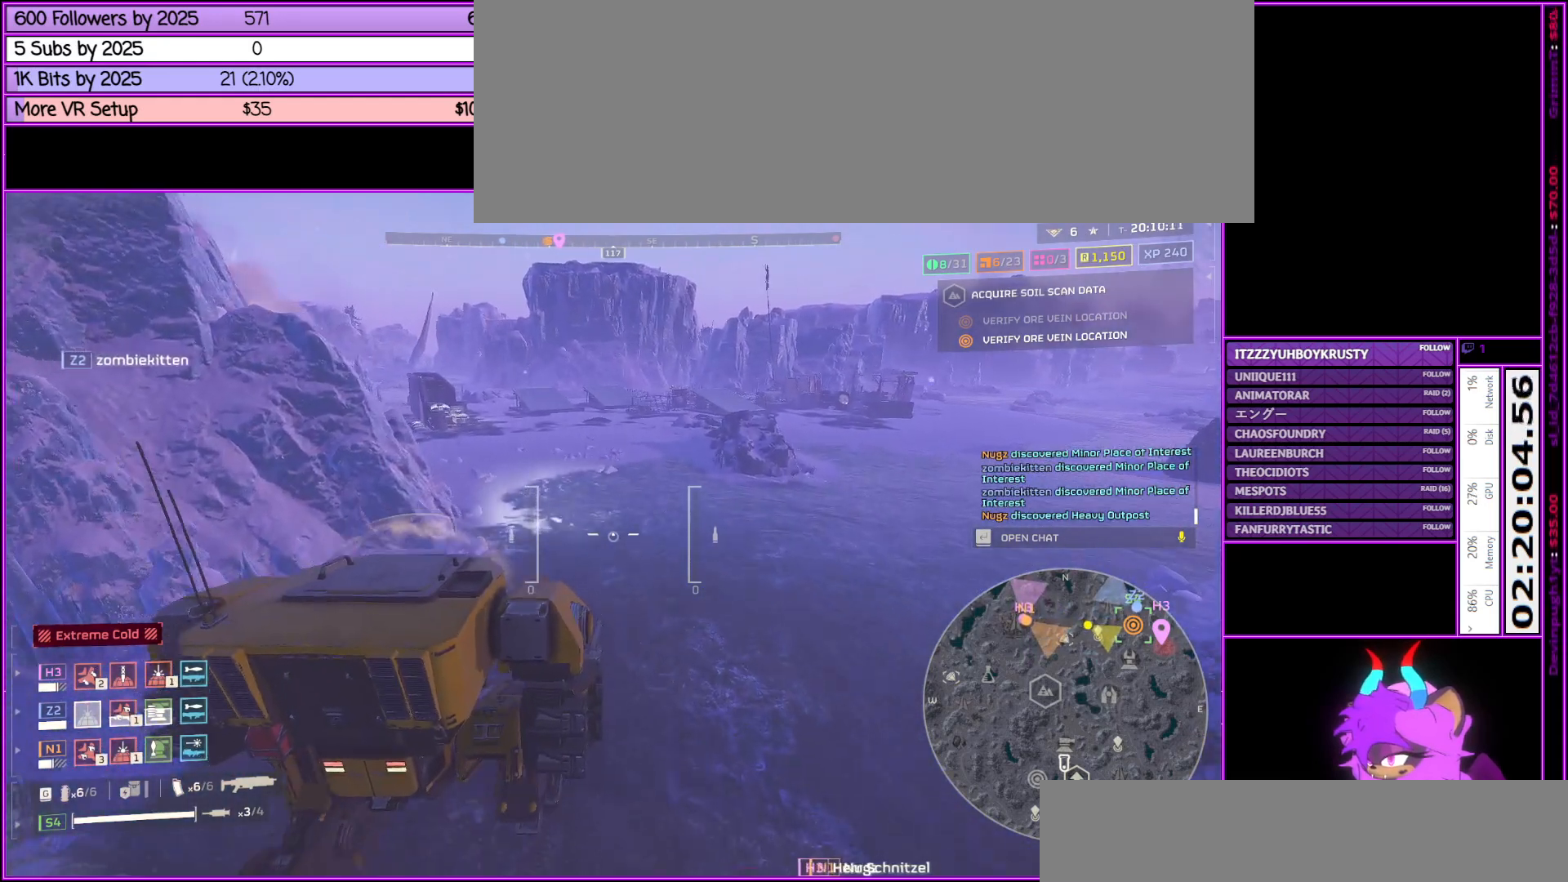
{"keys": ["w"], "mouse": [], "events": []}
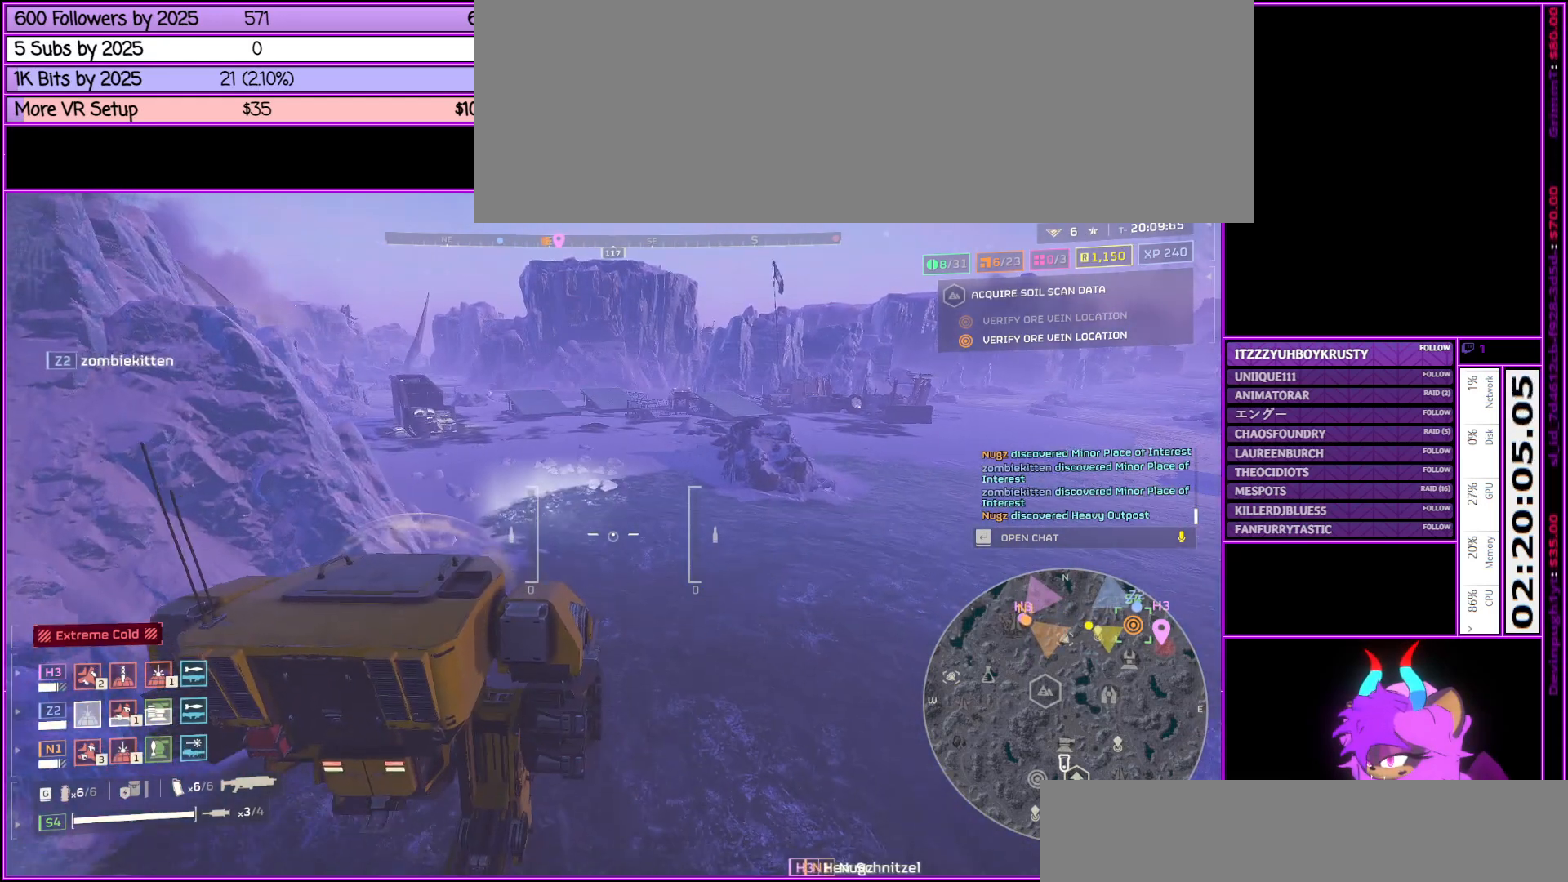
{"keys": ["w"], "mouse": [], "events": []}
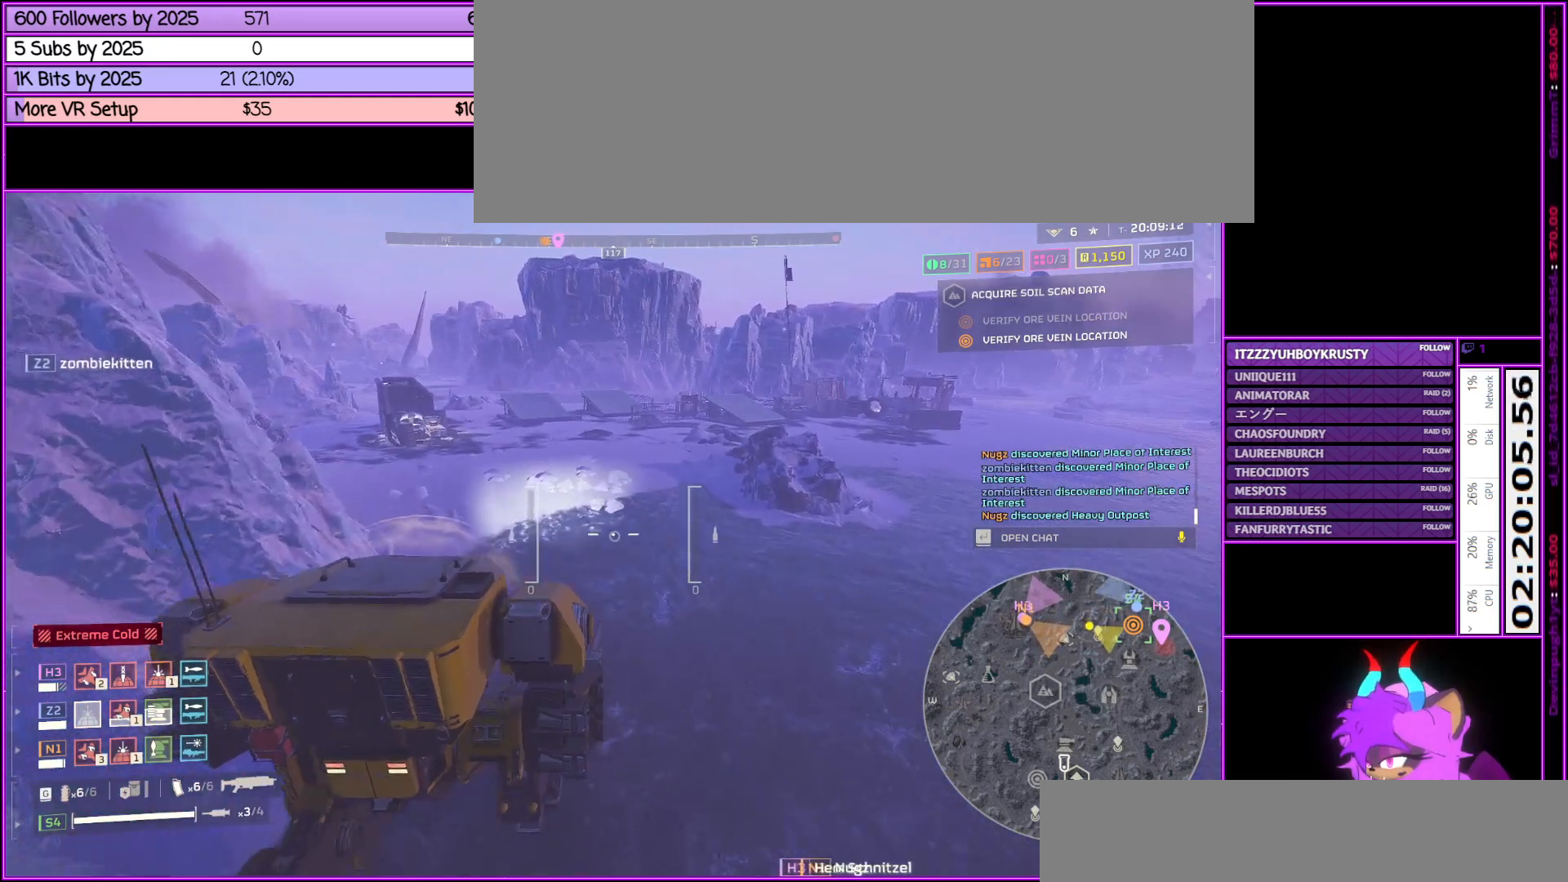
{"keys": ["w"], "mouse": [], "events": []}
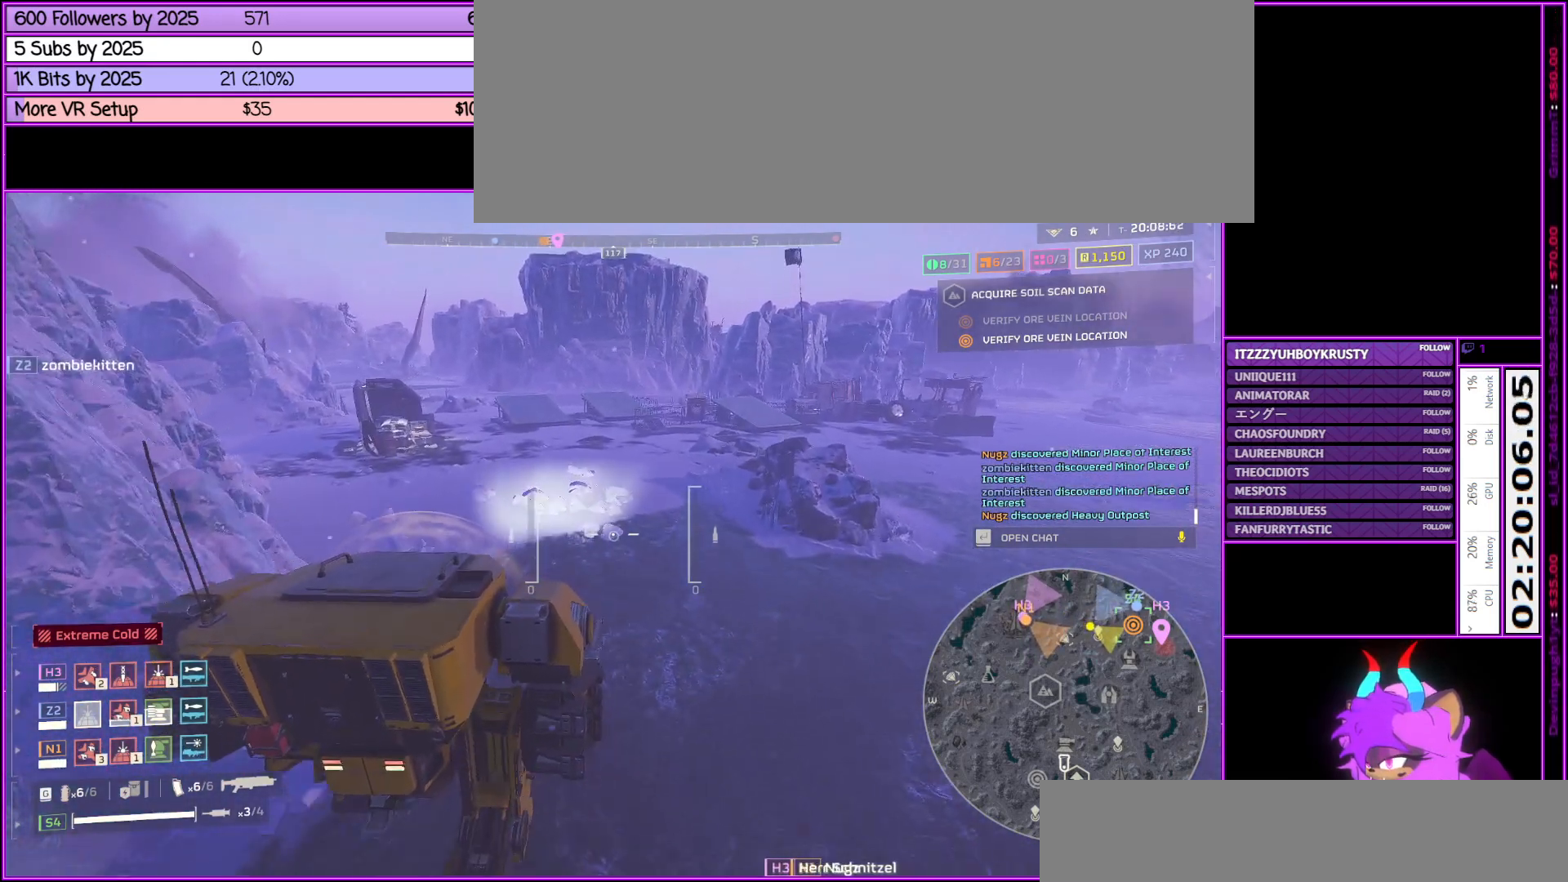
{"keys": ["w"], "mouse": [], "events": []}
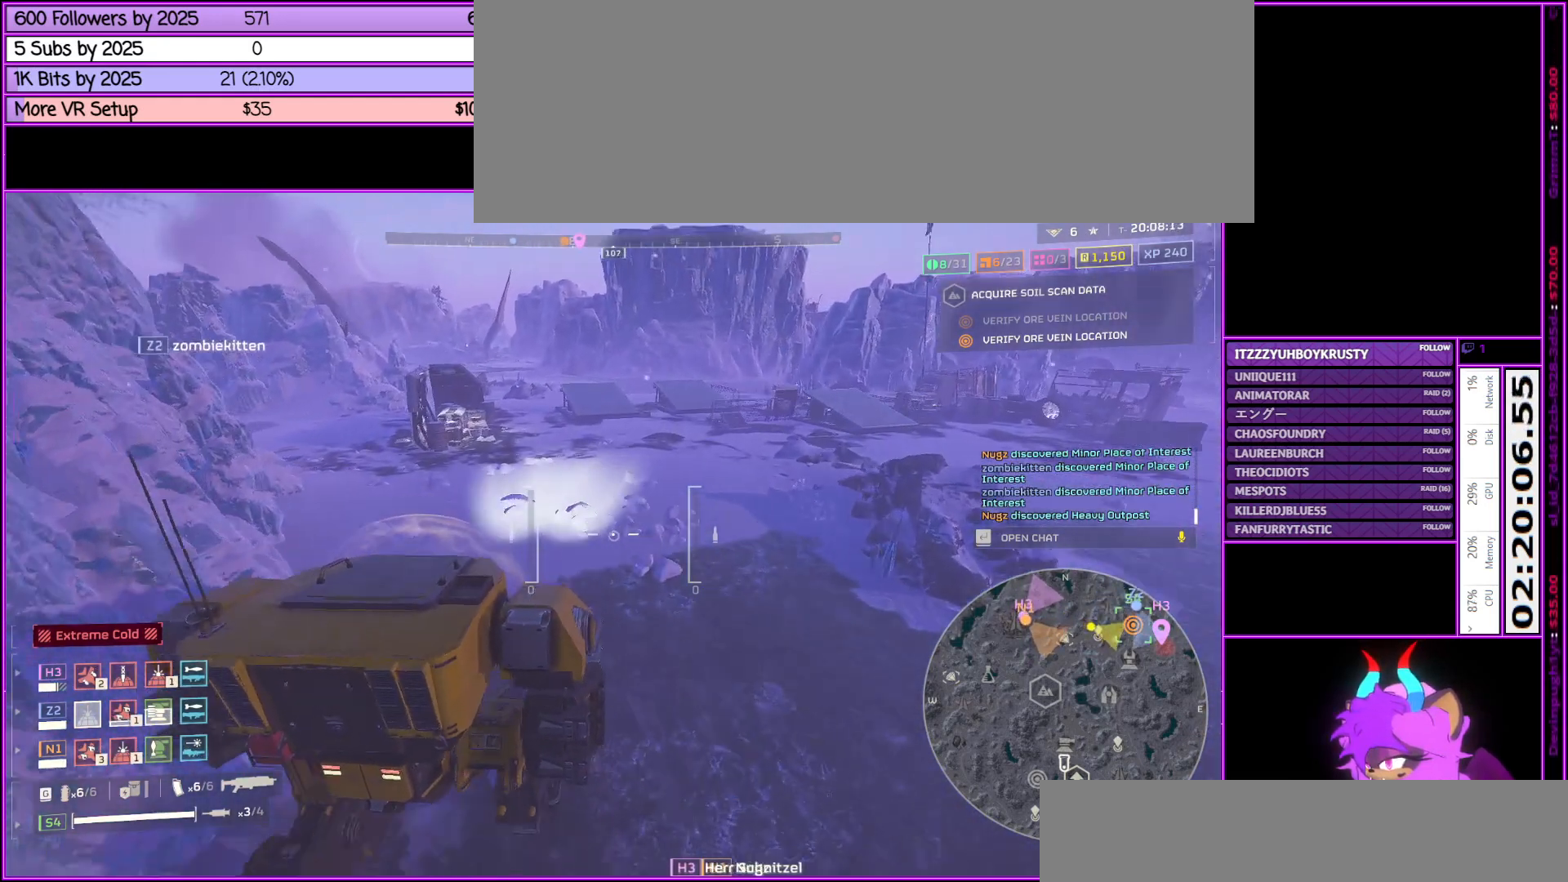
{"keys": ["w"], "mouse": [], "events": []}
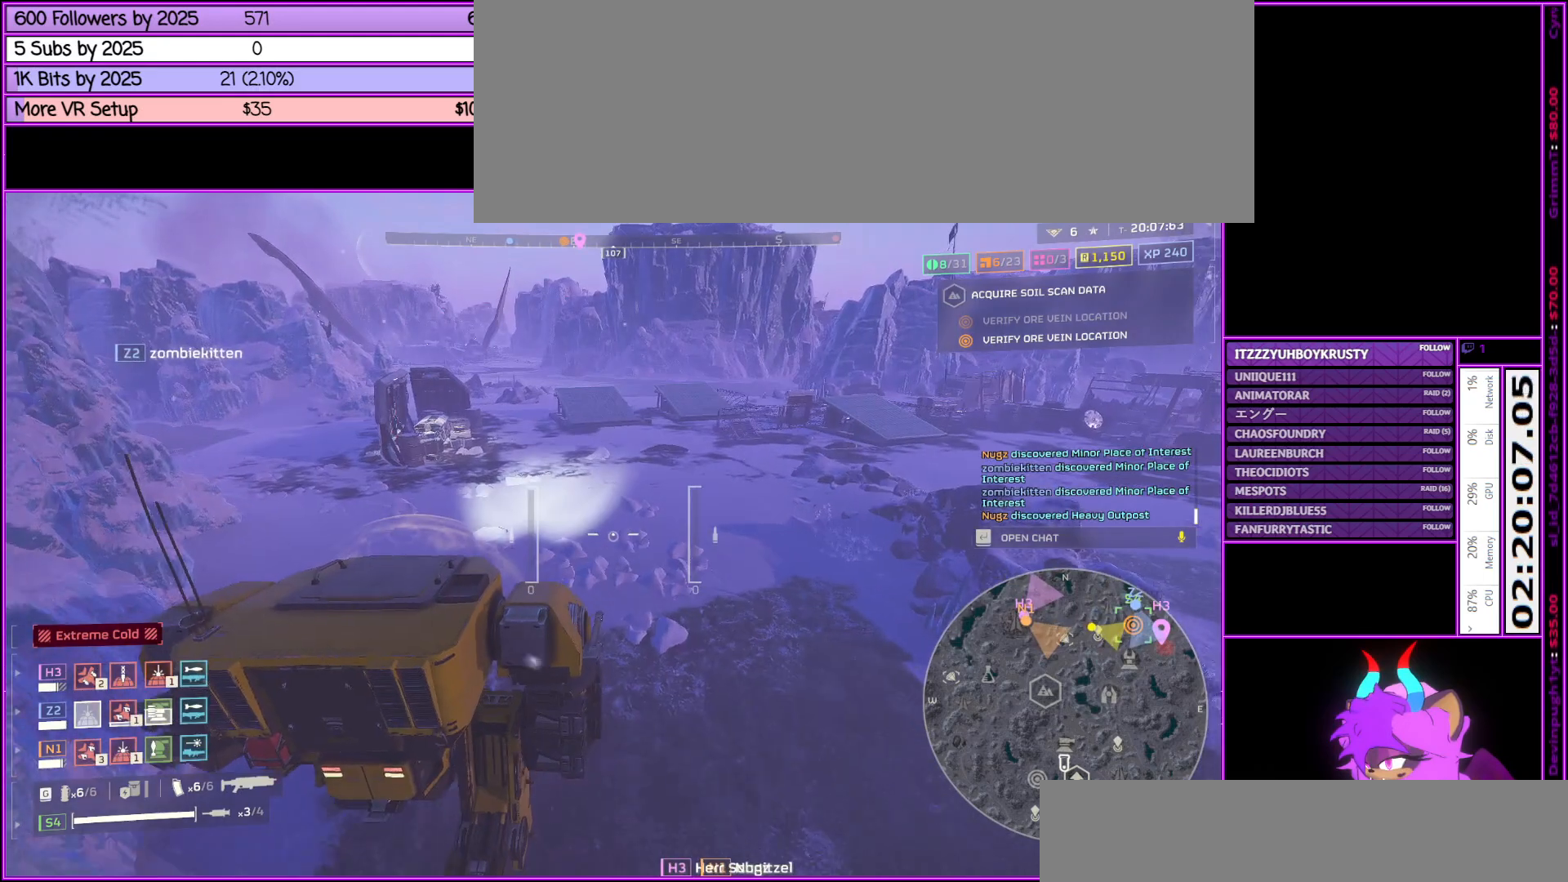
{"keys": ["w"], "mouse": [], "events": []}
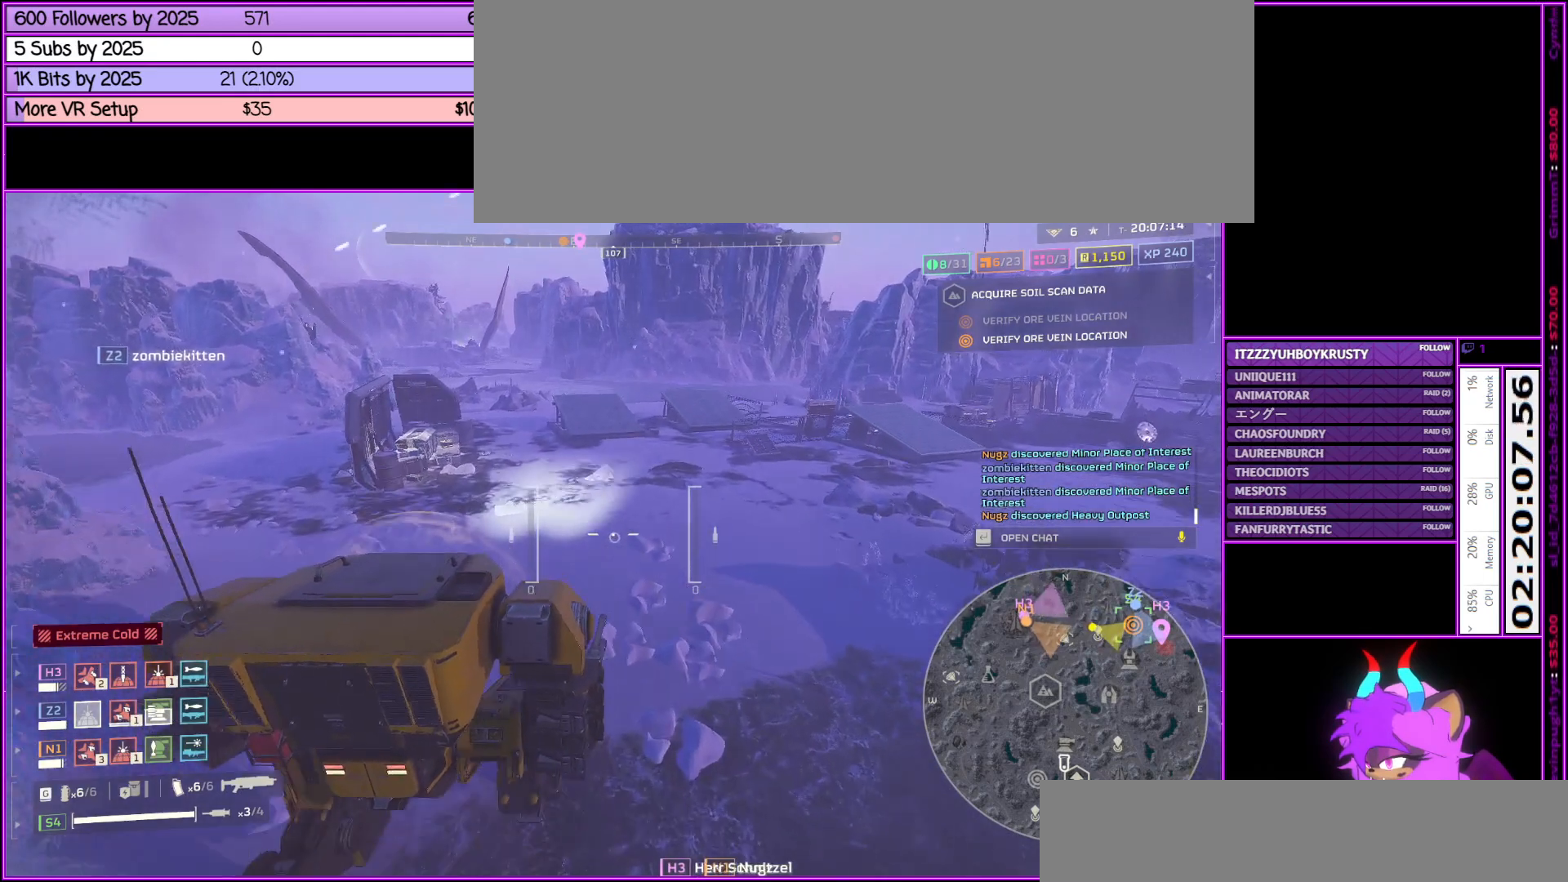
{"keys": ["w"], "mouse": [], "events": [[183, "tab", "down"], [367, "tab", "up"]]}
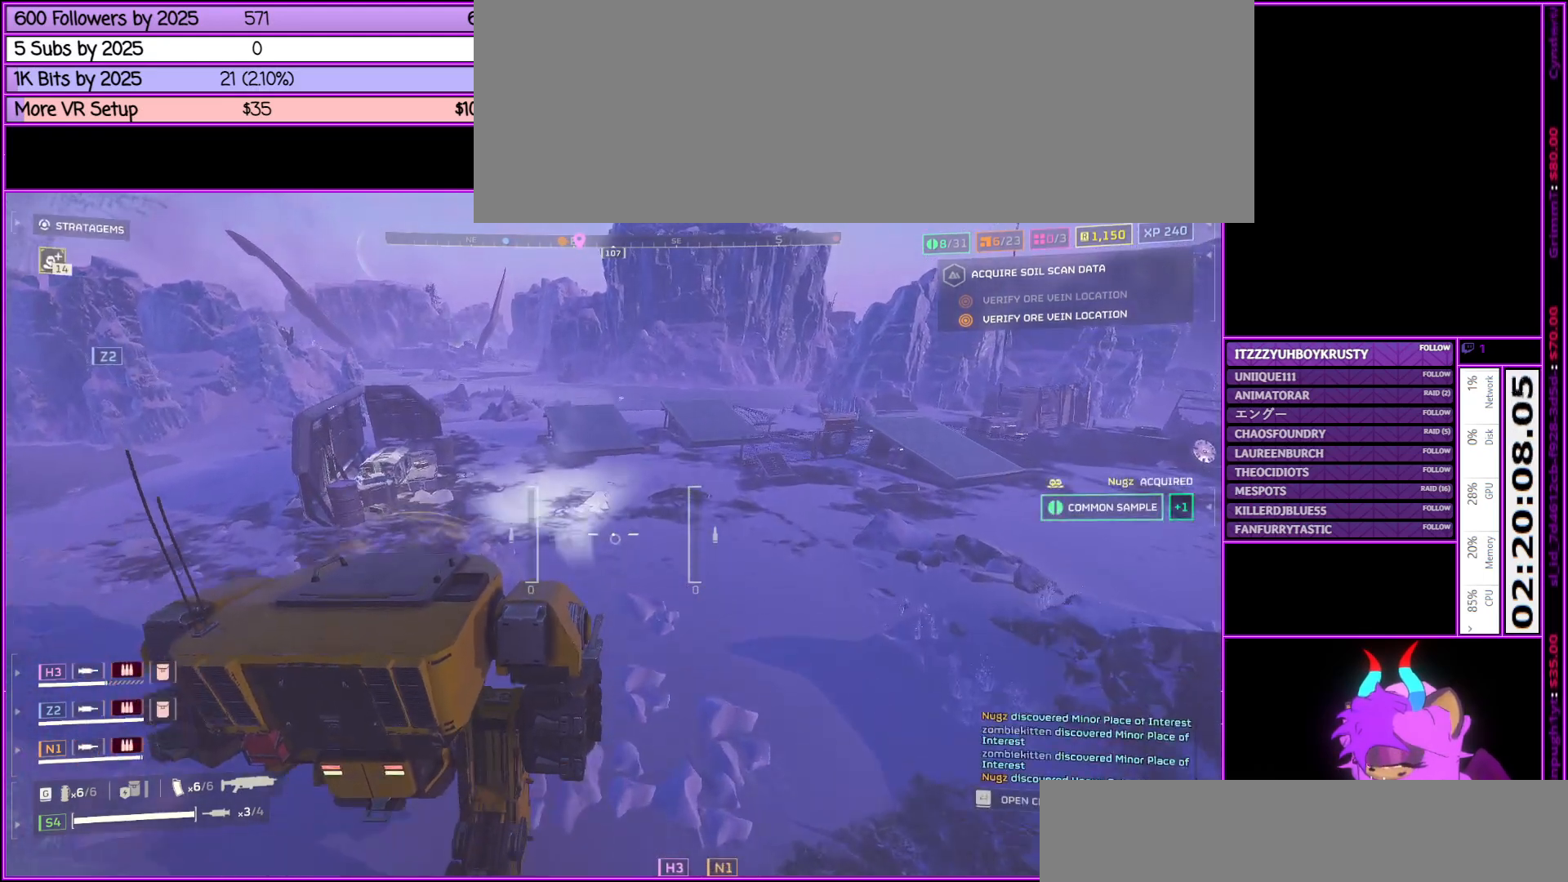
{"keys": ["w"], "mouse": [], "events": []}
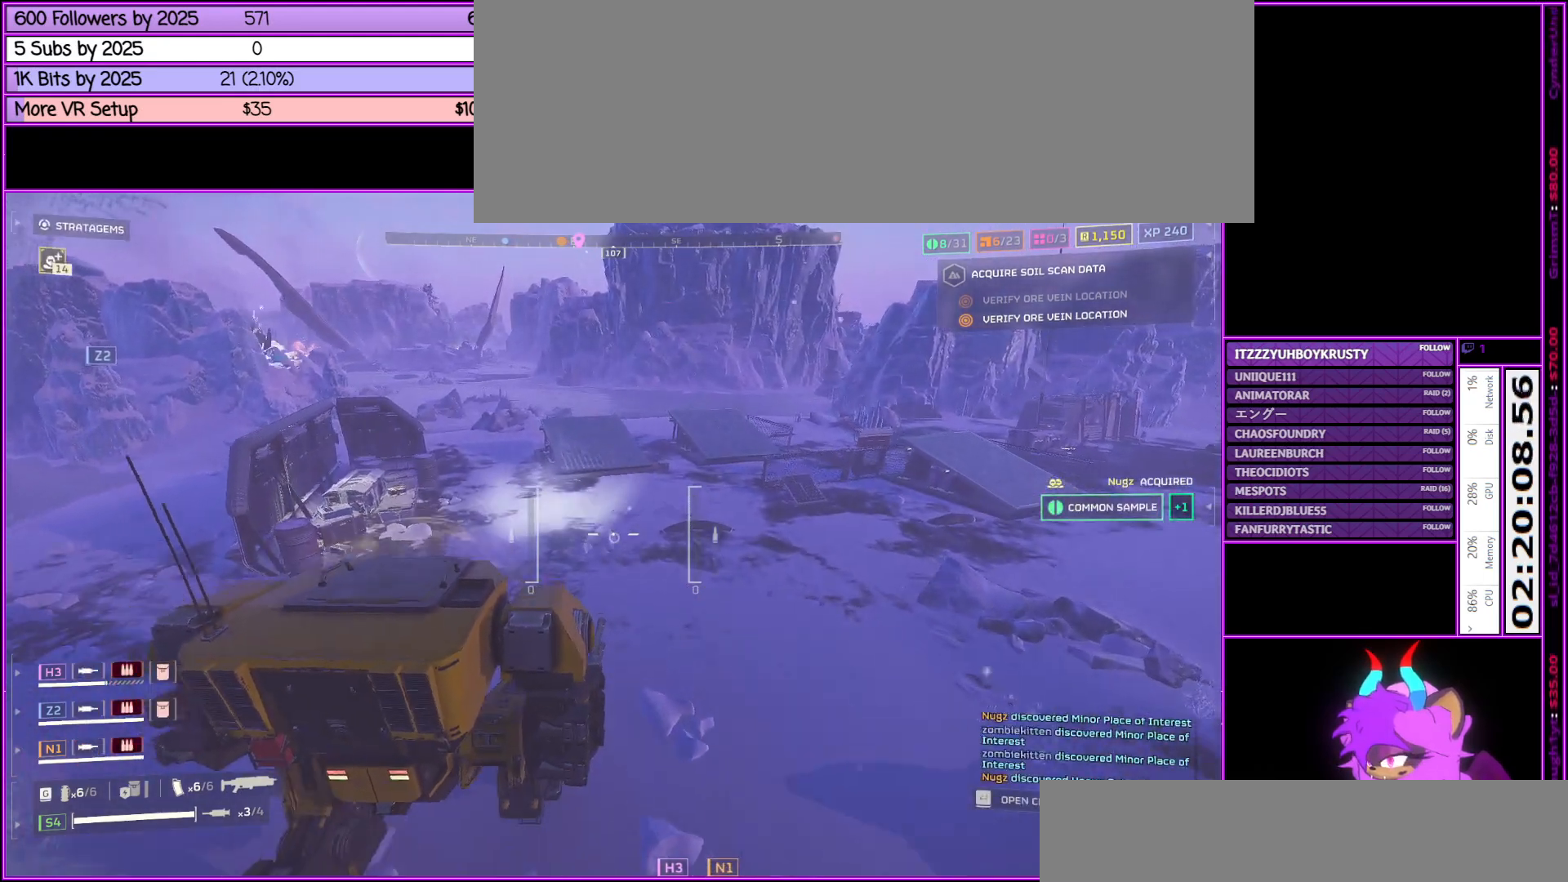
{"keys": ["w"], "mouse": [], "events": []}
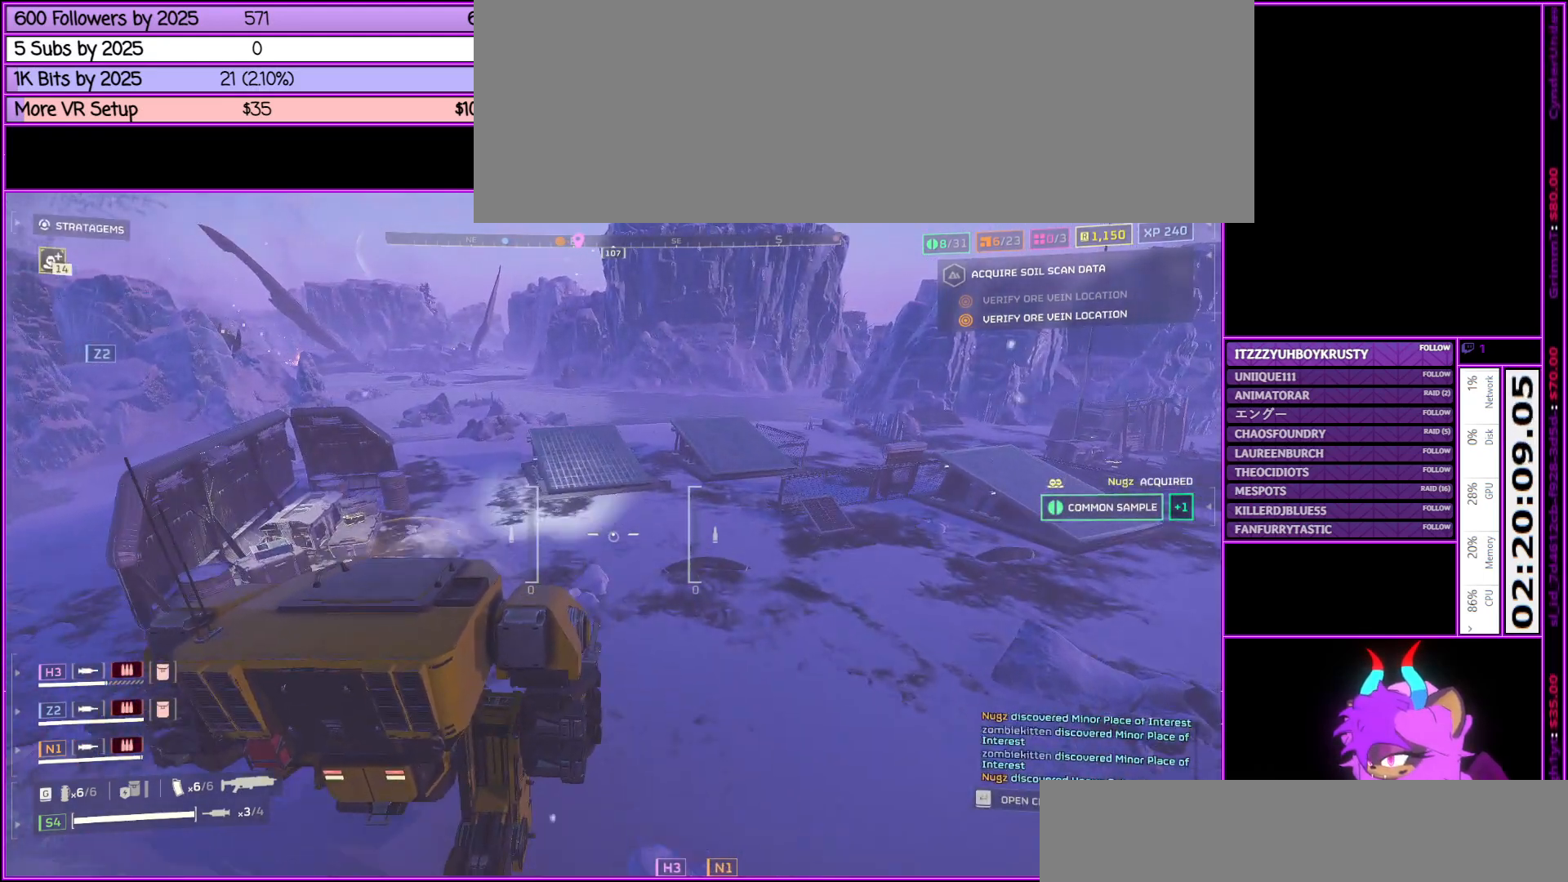
{"keys": ["w"], "mouse": [], "events": []}
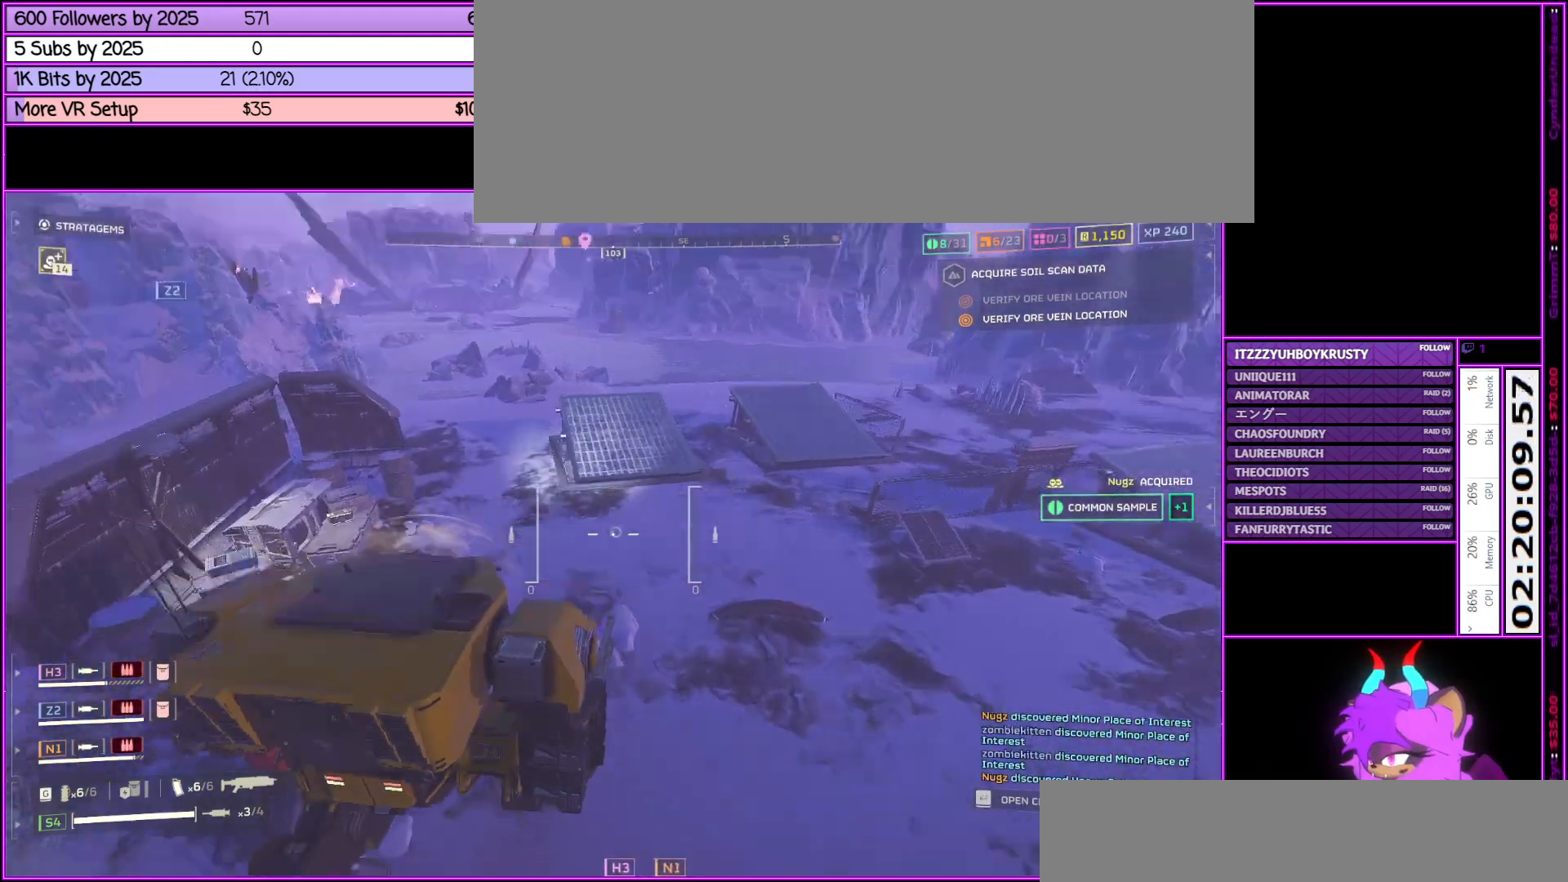
{"keys": ["w"], "mouse": [], "events": []}
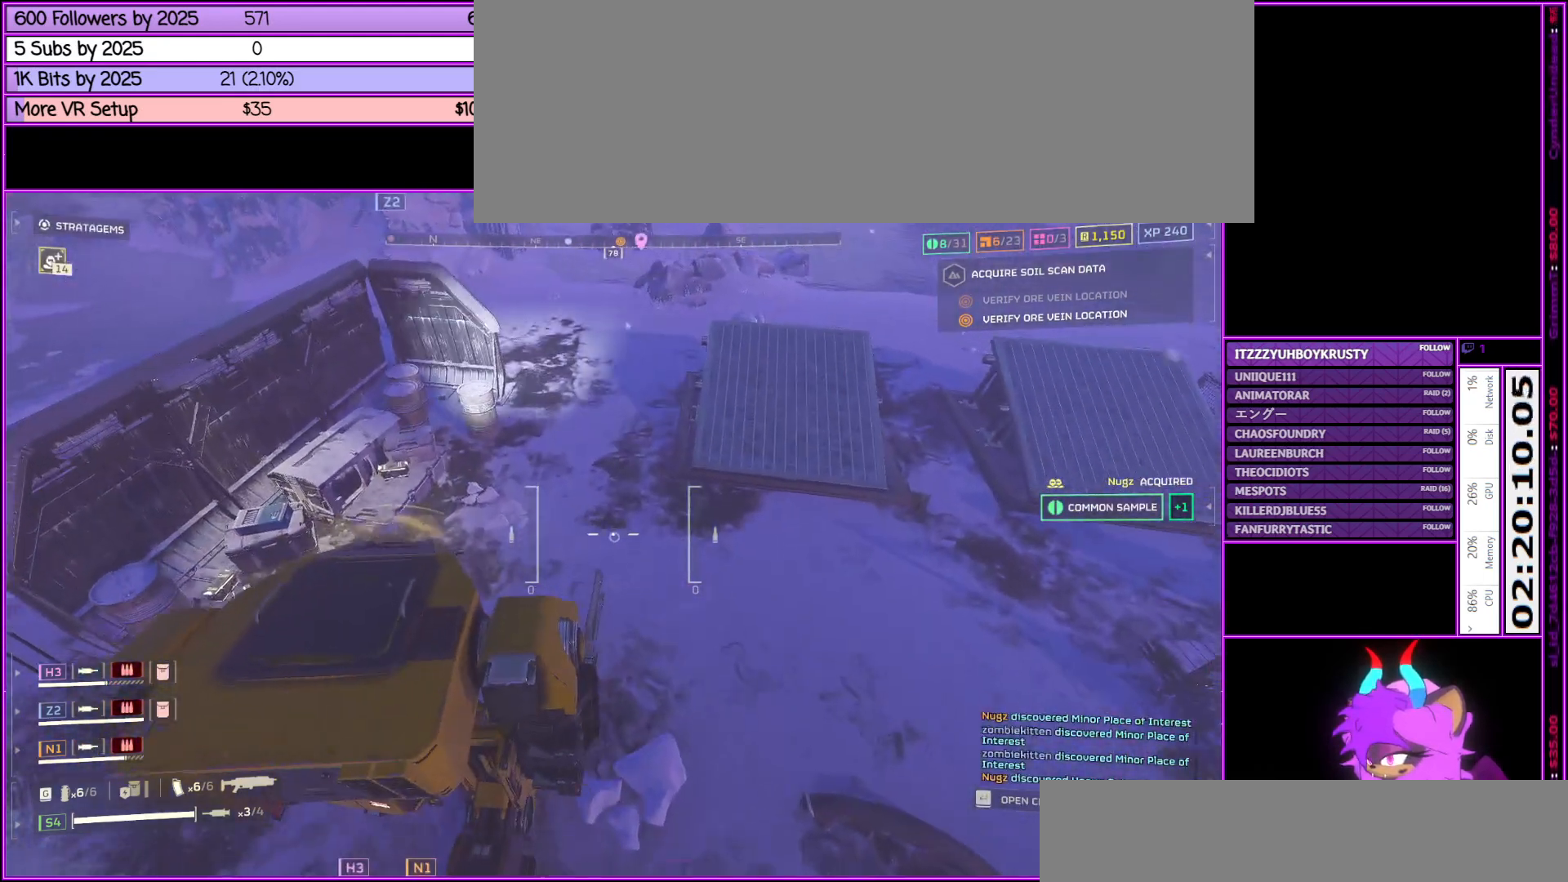
{"keys": ["w"], "mouse": [], "events": []}
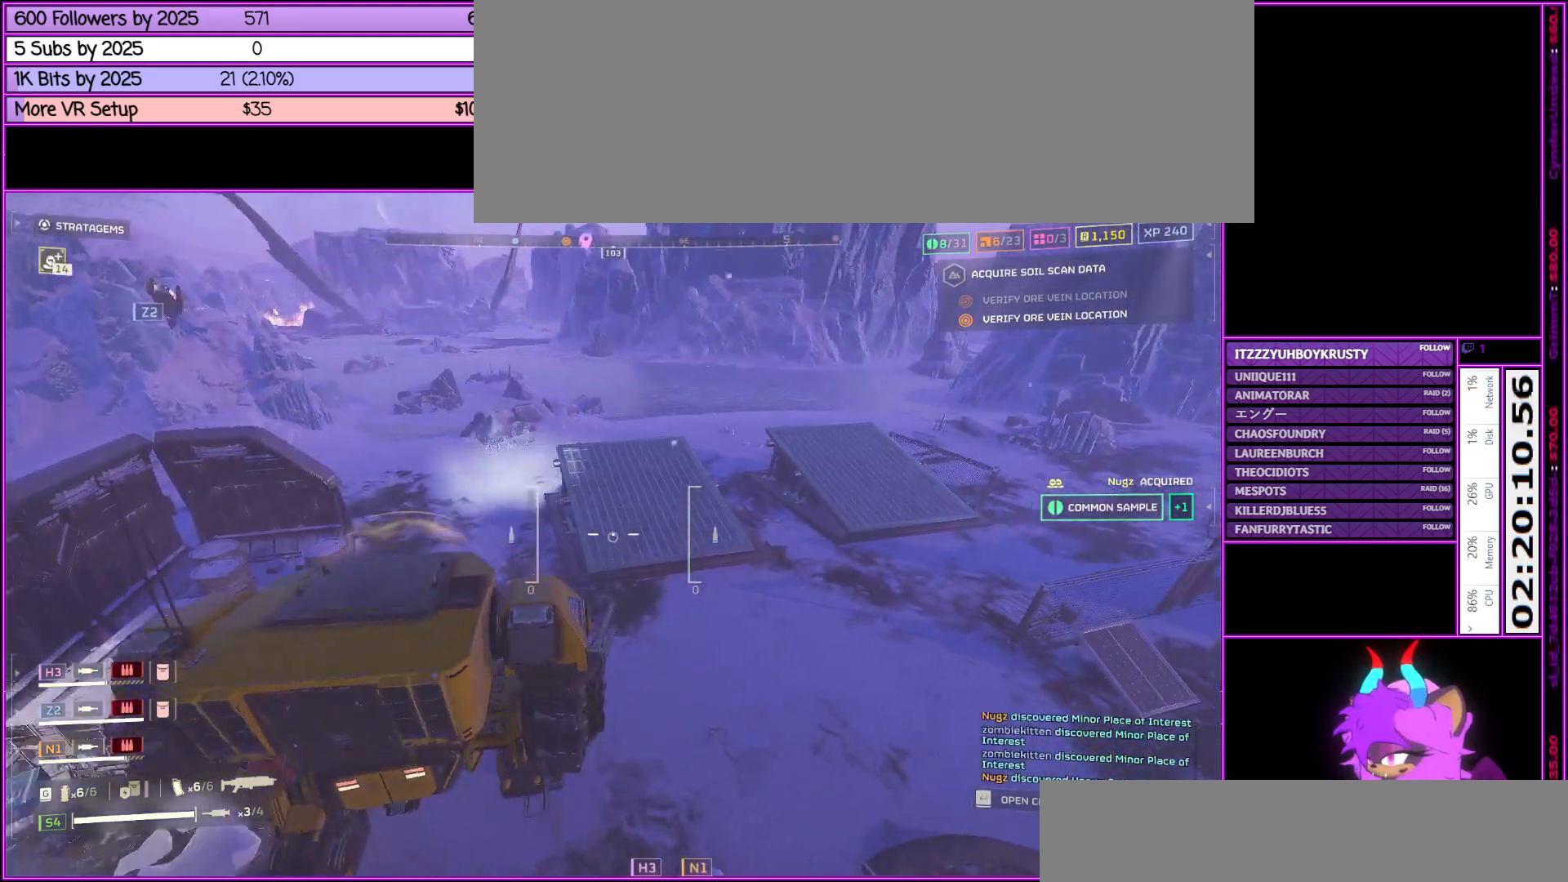
{"keys": ["w"], "mouse": [], "events": []}
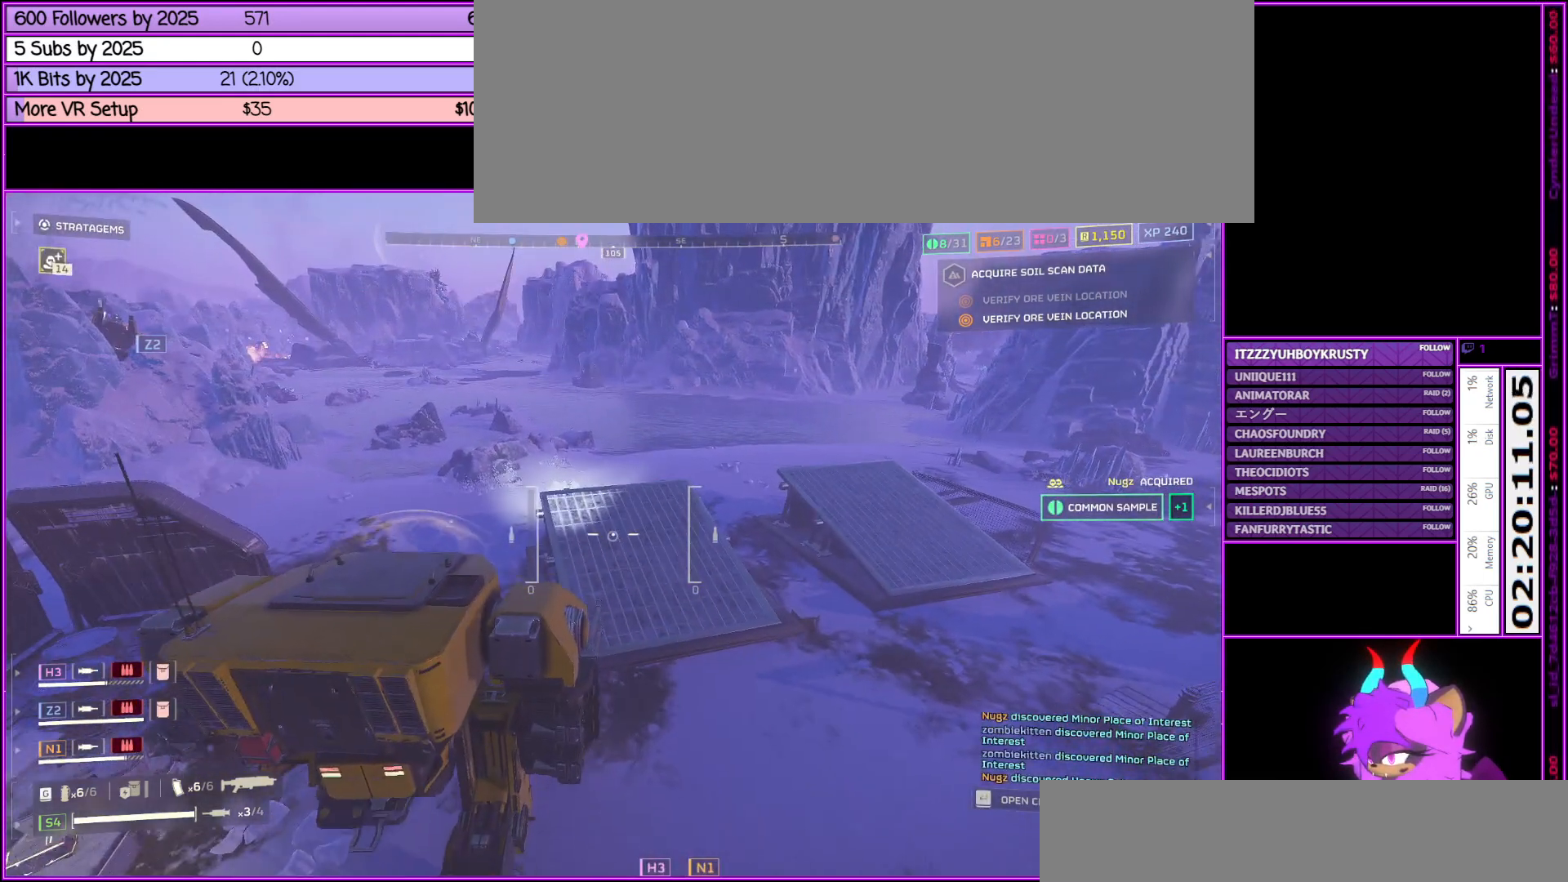
{"keys": ["w"], "mouse": [], "events": []}
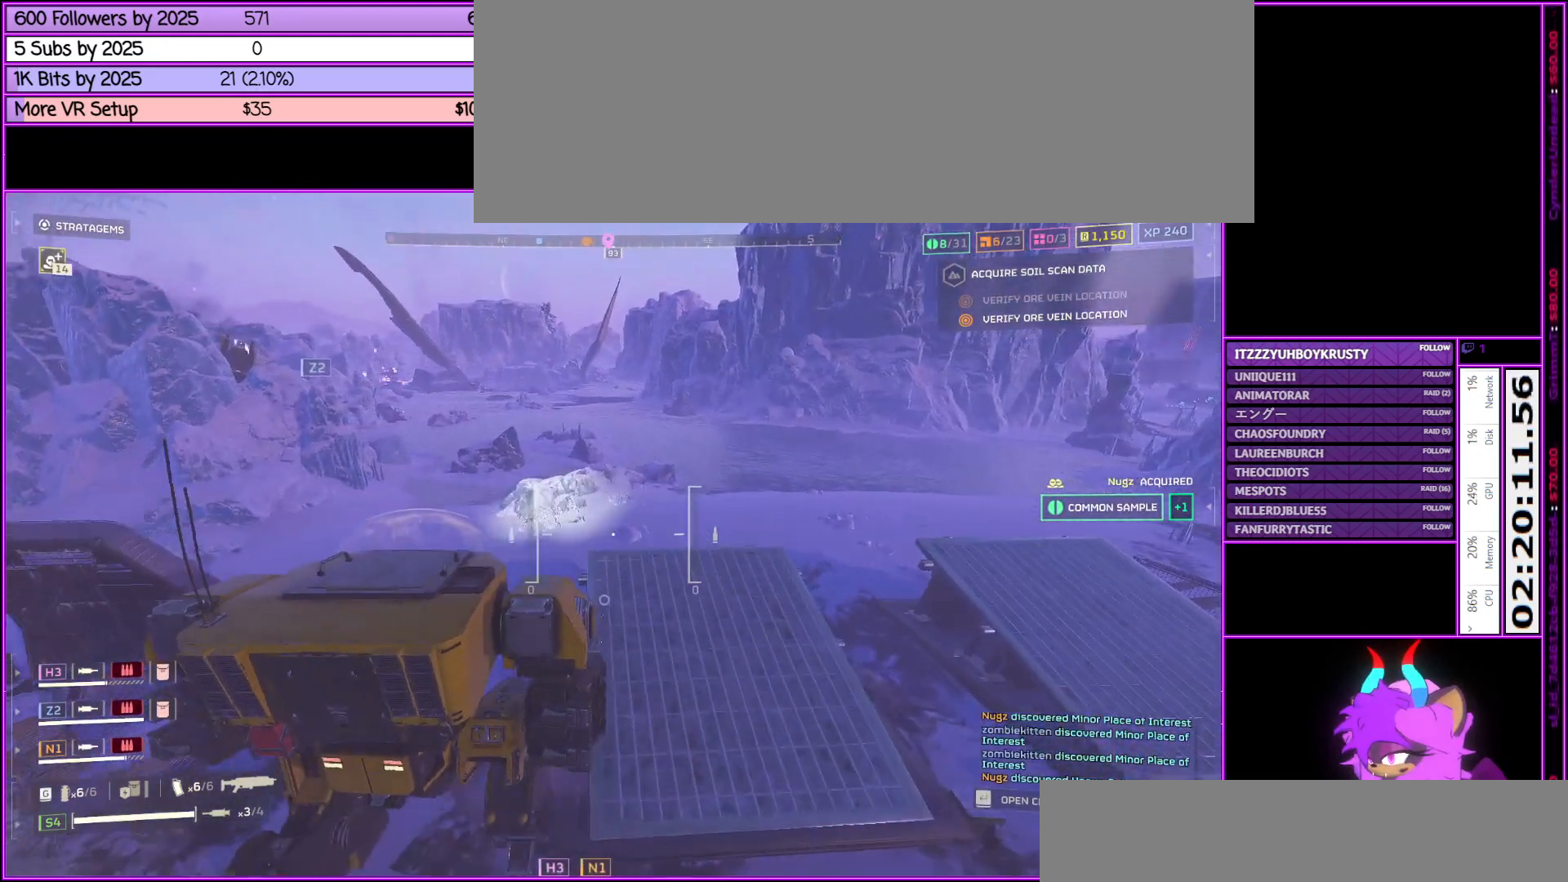
{"keys": ["w"], "mouse": [], "events": []}
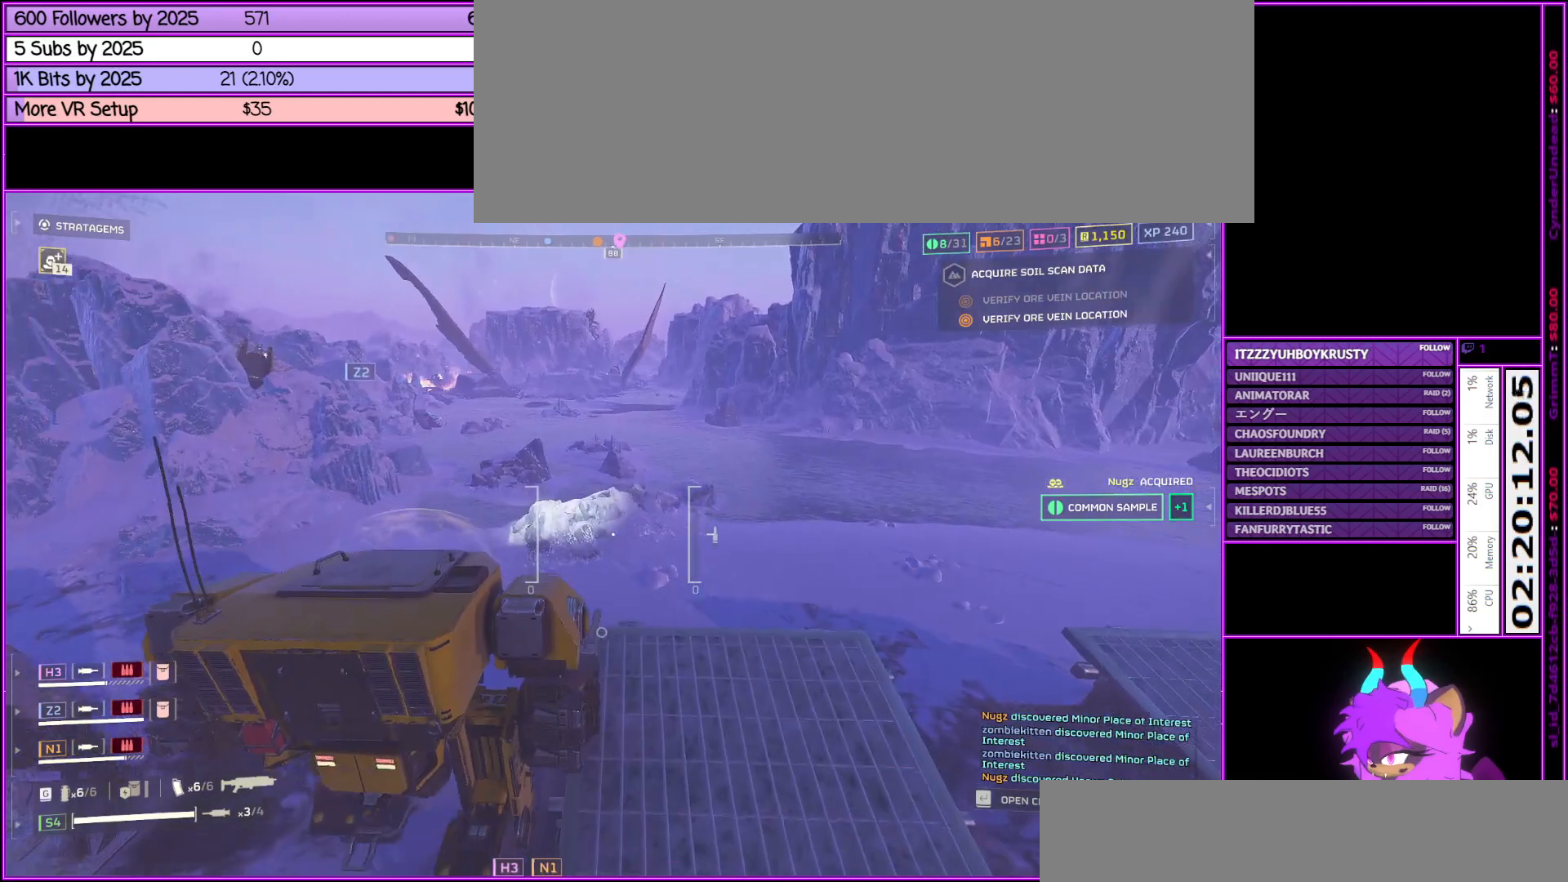
{"keys": ["w"], "mouse": [], "events": []}
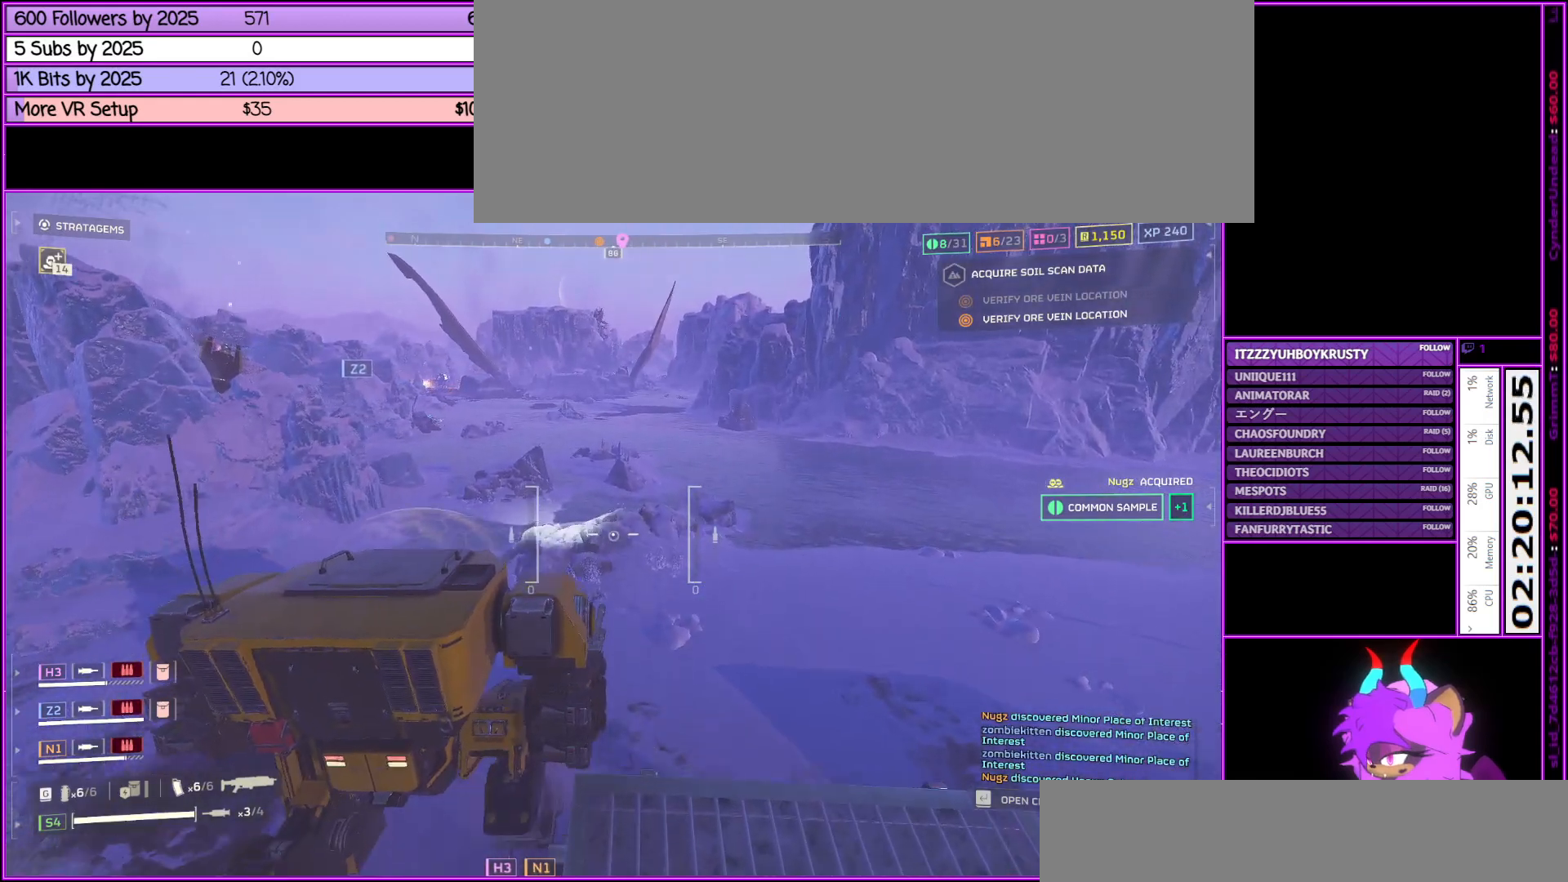
{"keys": ["w"], "mouse": [], "events": []}
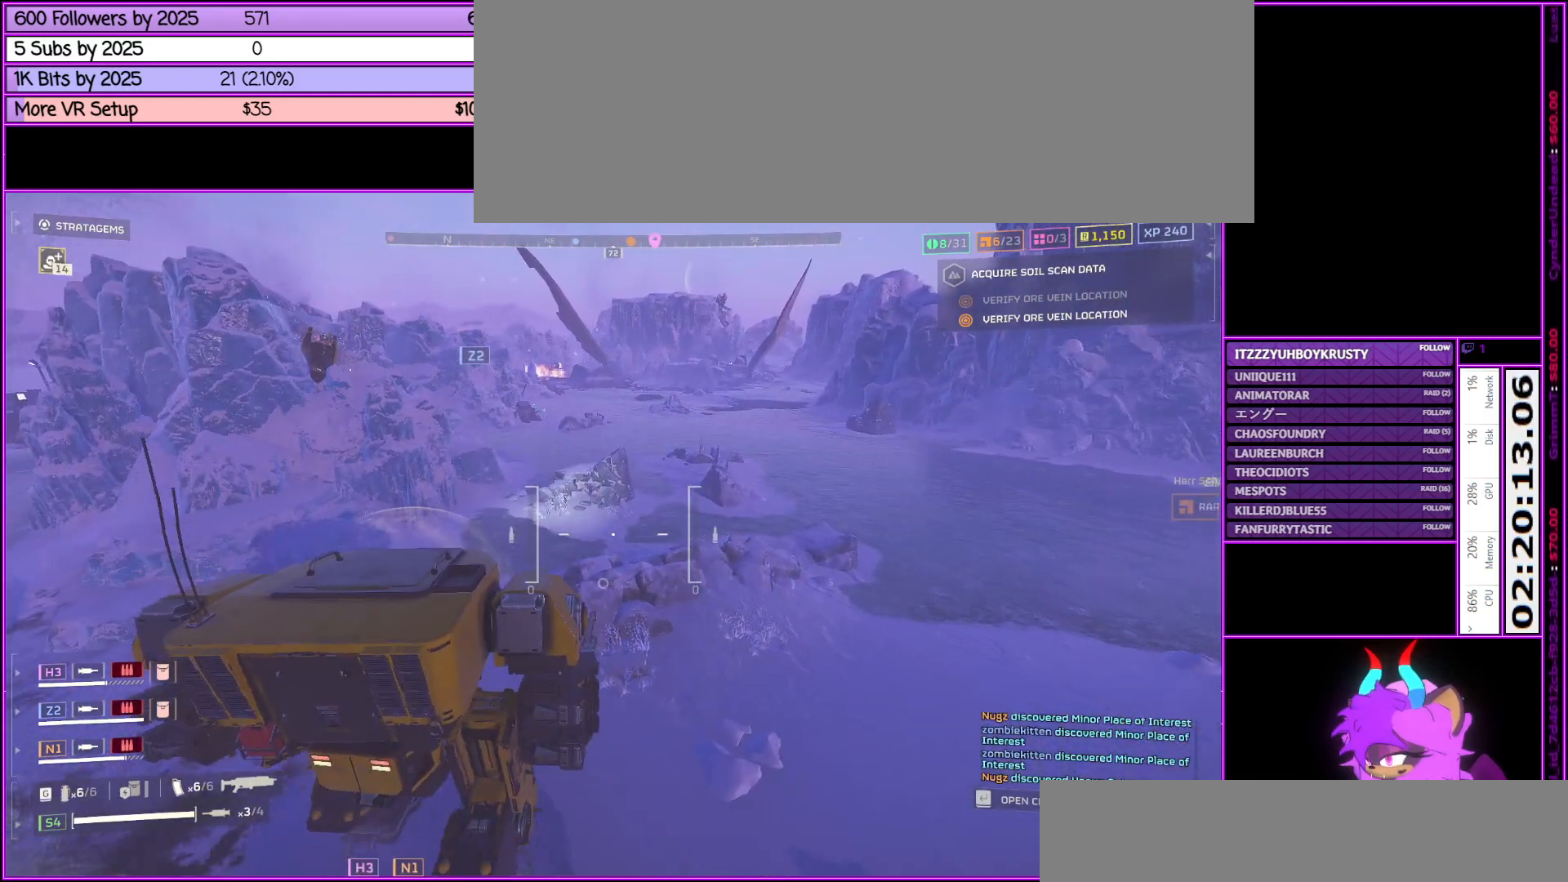
{"keys": ["w"], "mouse": [], "events": []}
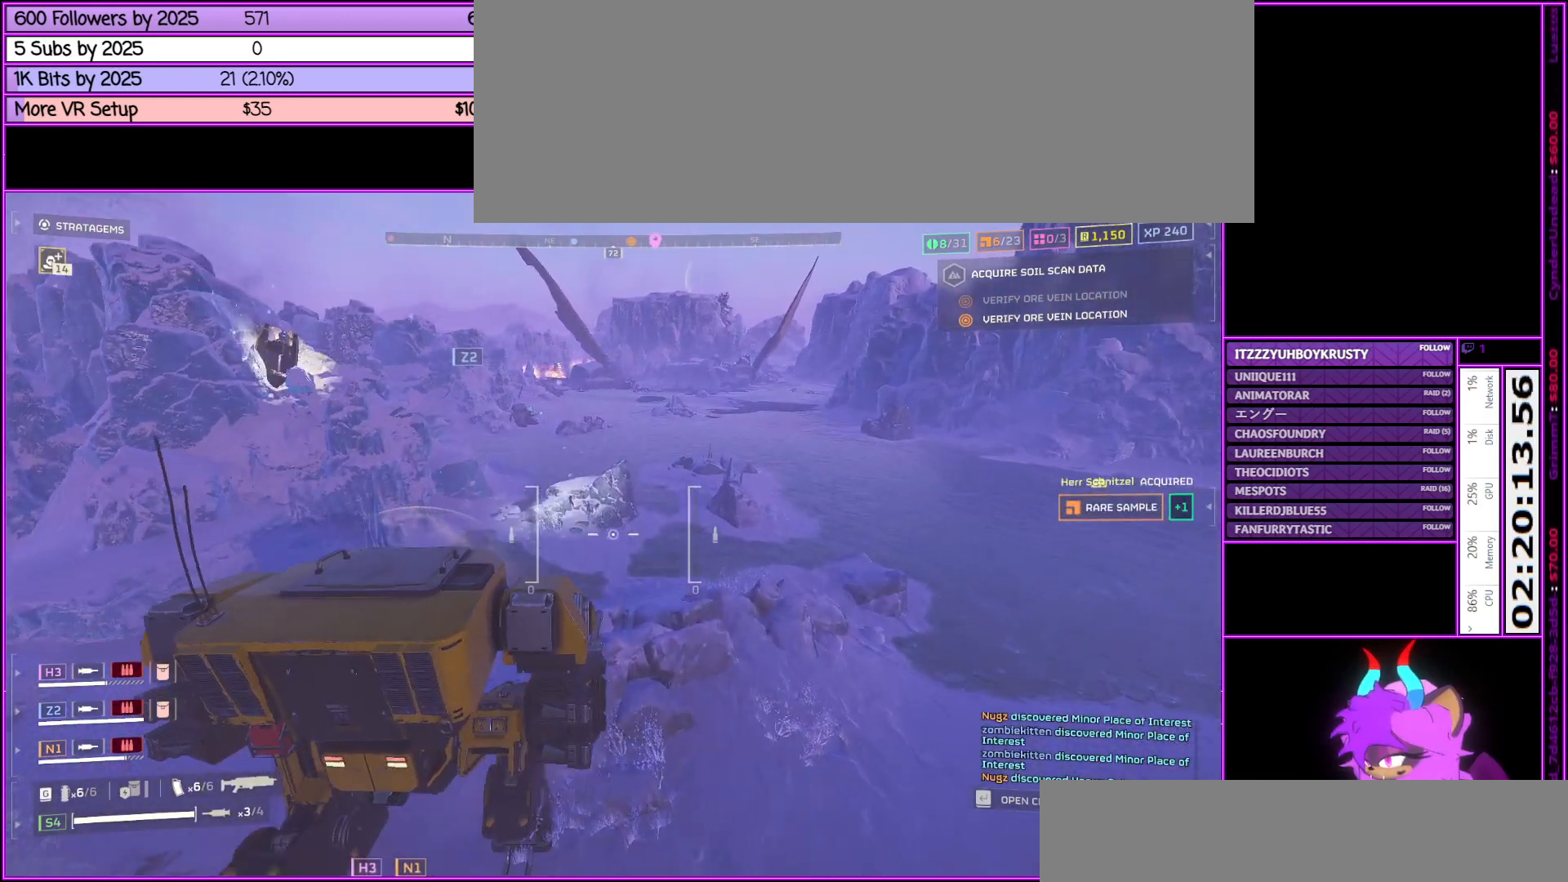
{"keys": ["e"], "mouse": [], "events": [[417, "e", "down"], [467, "w", "up"]]}
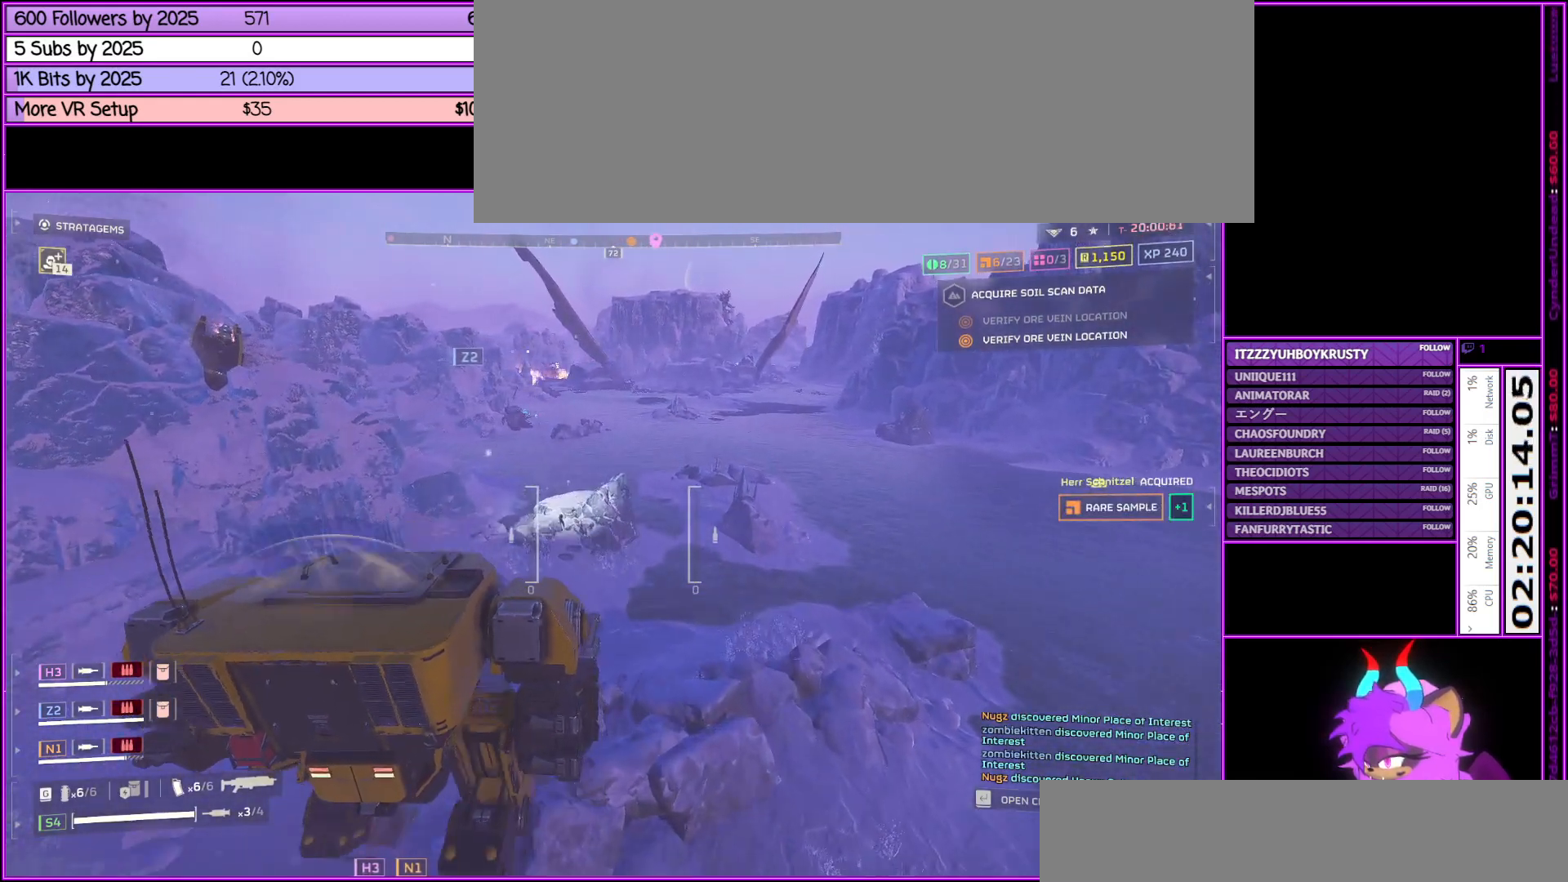
{"keys": ["w"], "mouse": [], "events": [[67, "e", "up"], [300, "a", "down"], [350, "w", "down"], [483, "a", "up"]]}
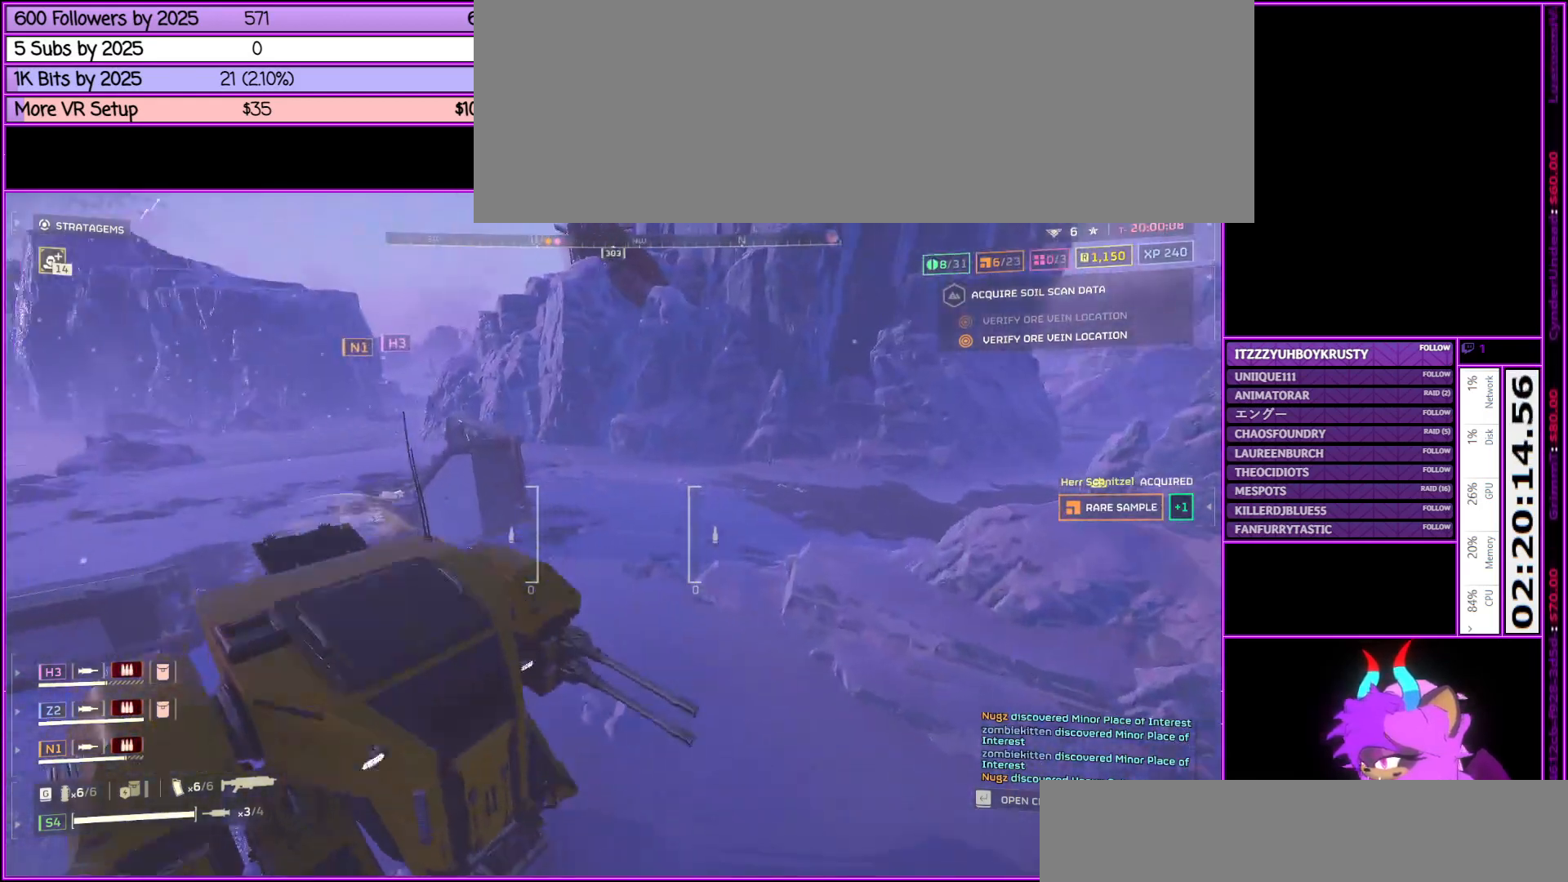
{"keys": ["shift_l", "w"], "mouse": [], "events": [[300, "shift_l", "down"]]}
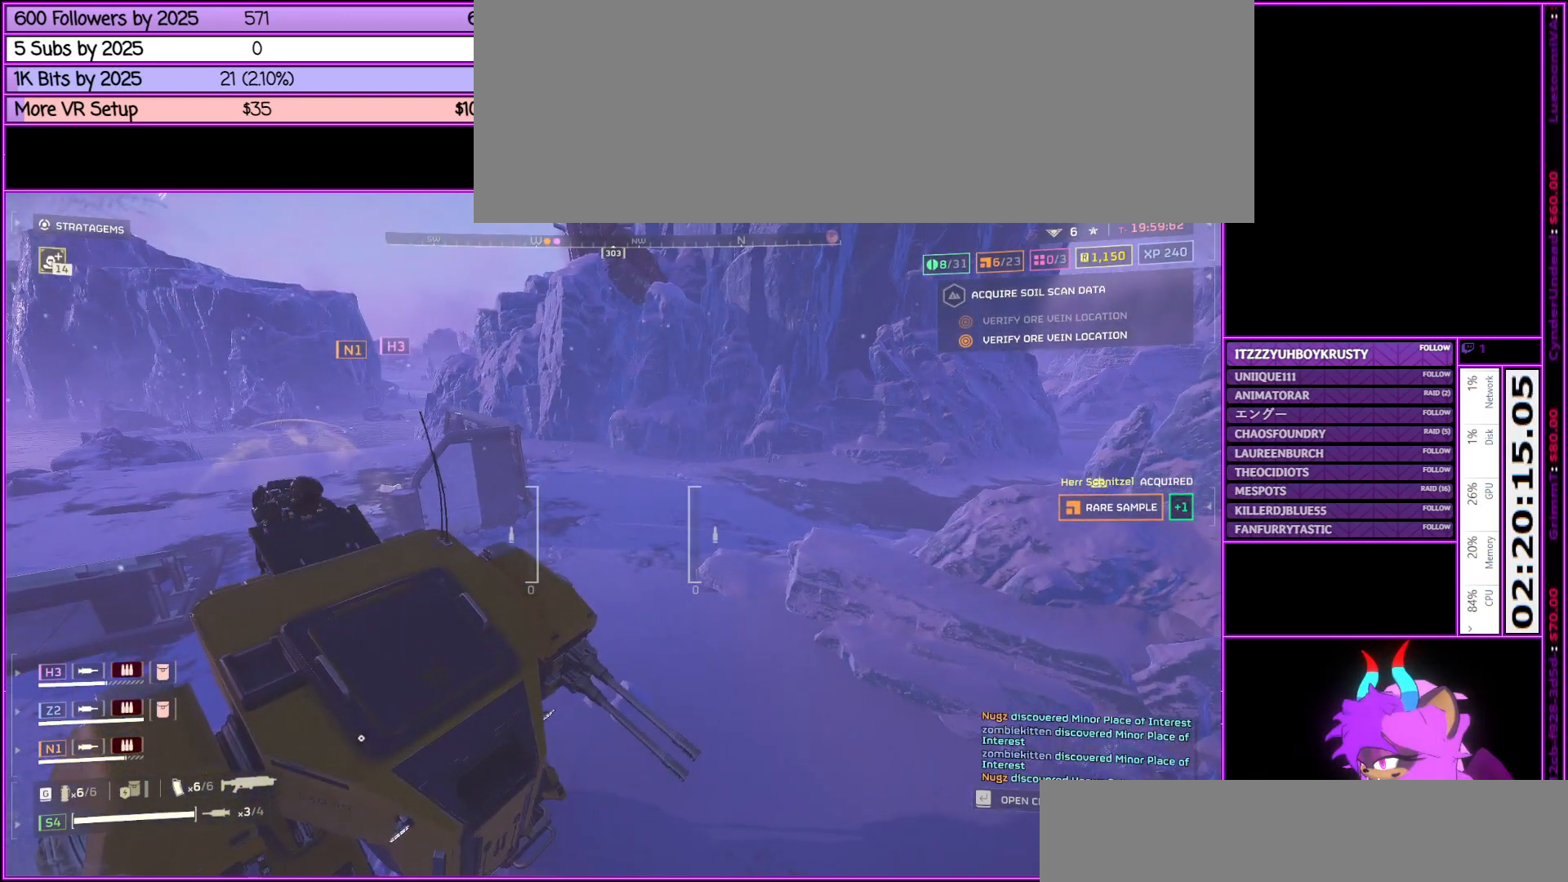
{"keys": ["shift_l", "w"], "mouse": [], "events": []}
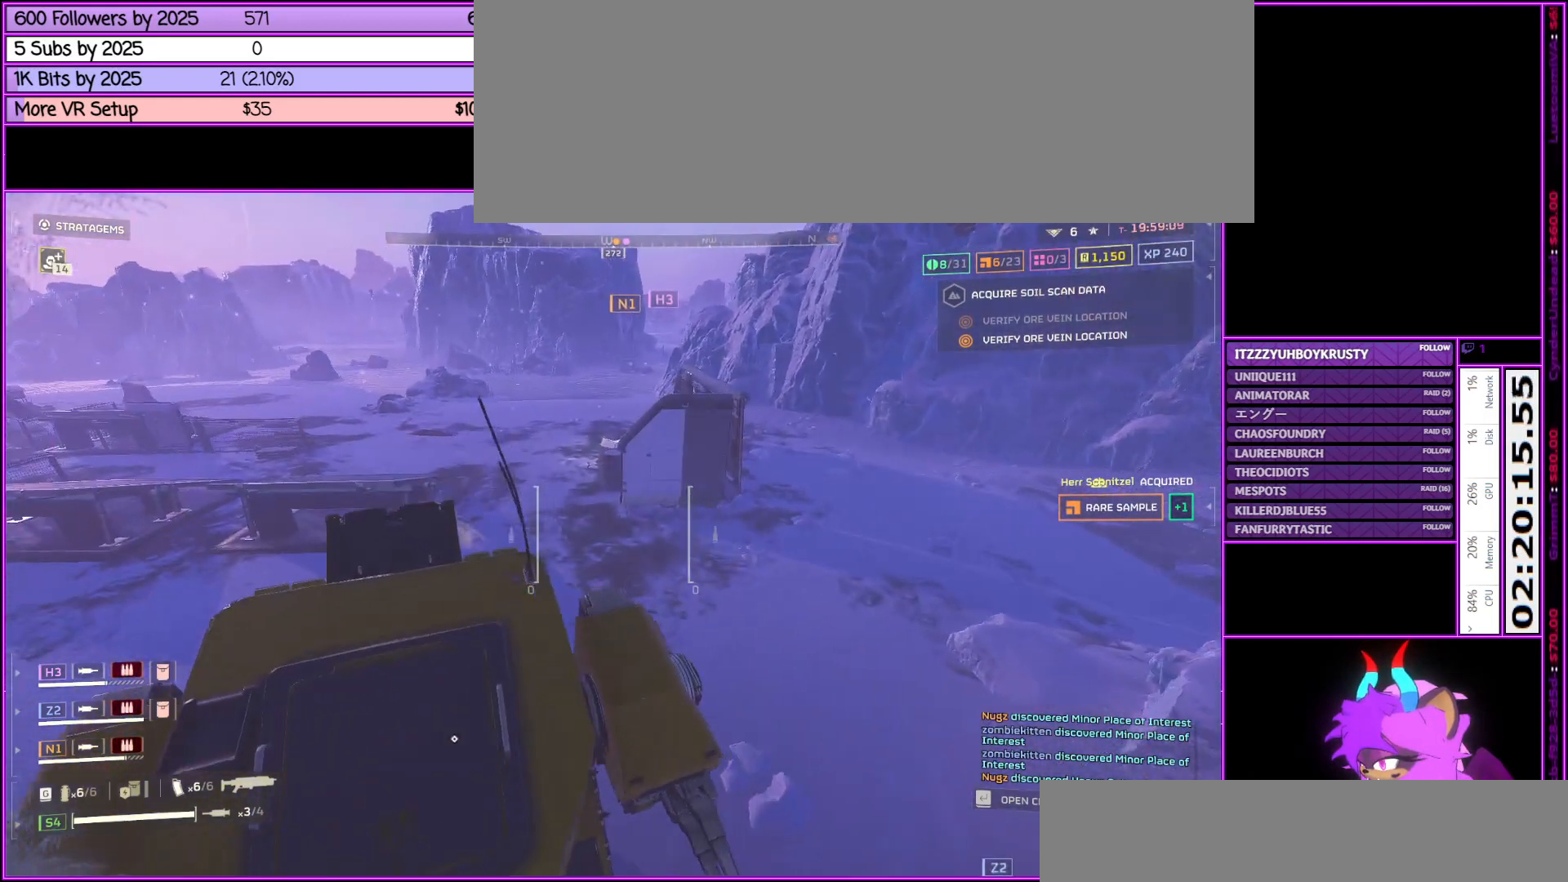
{"keys": ["shift_l", "w"], "mouse": [], "events": []}
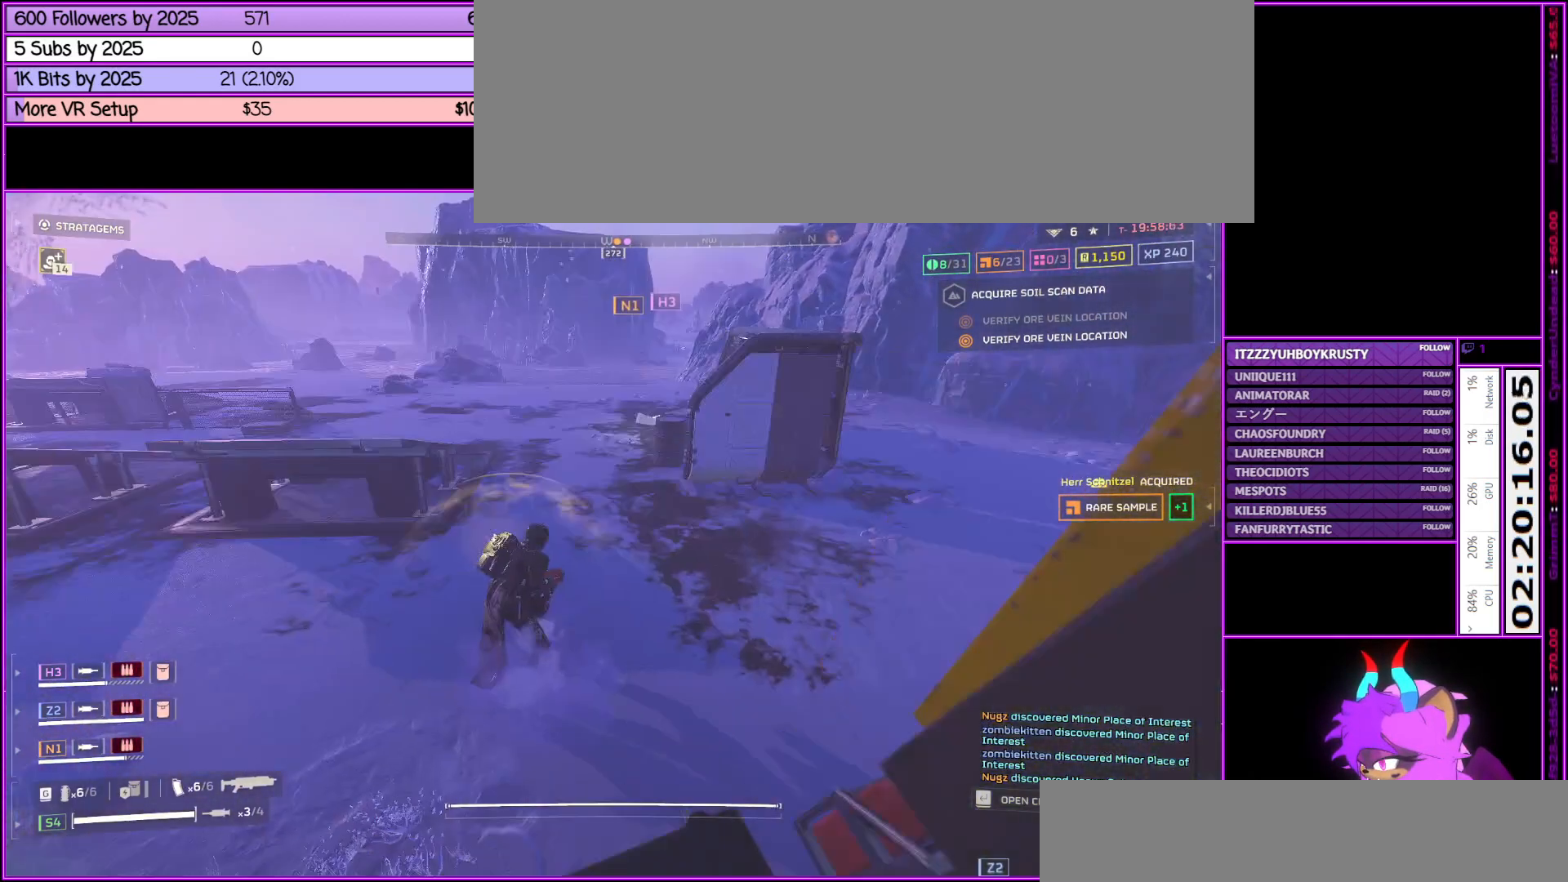
{"keys": ["shift_l", "w"], "mouse": [], "events": []}
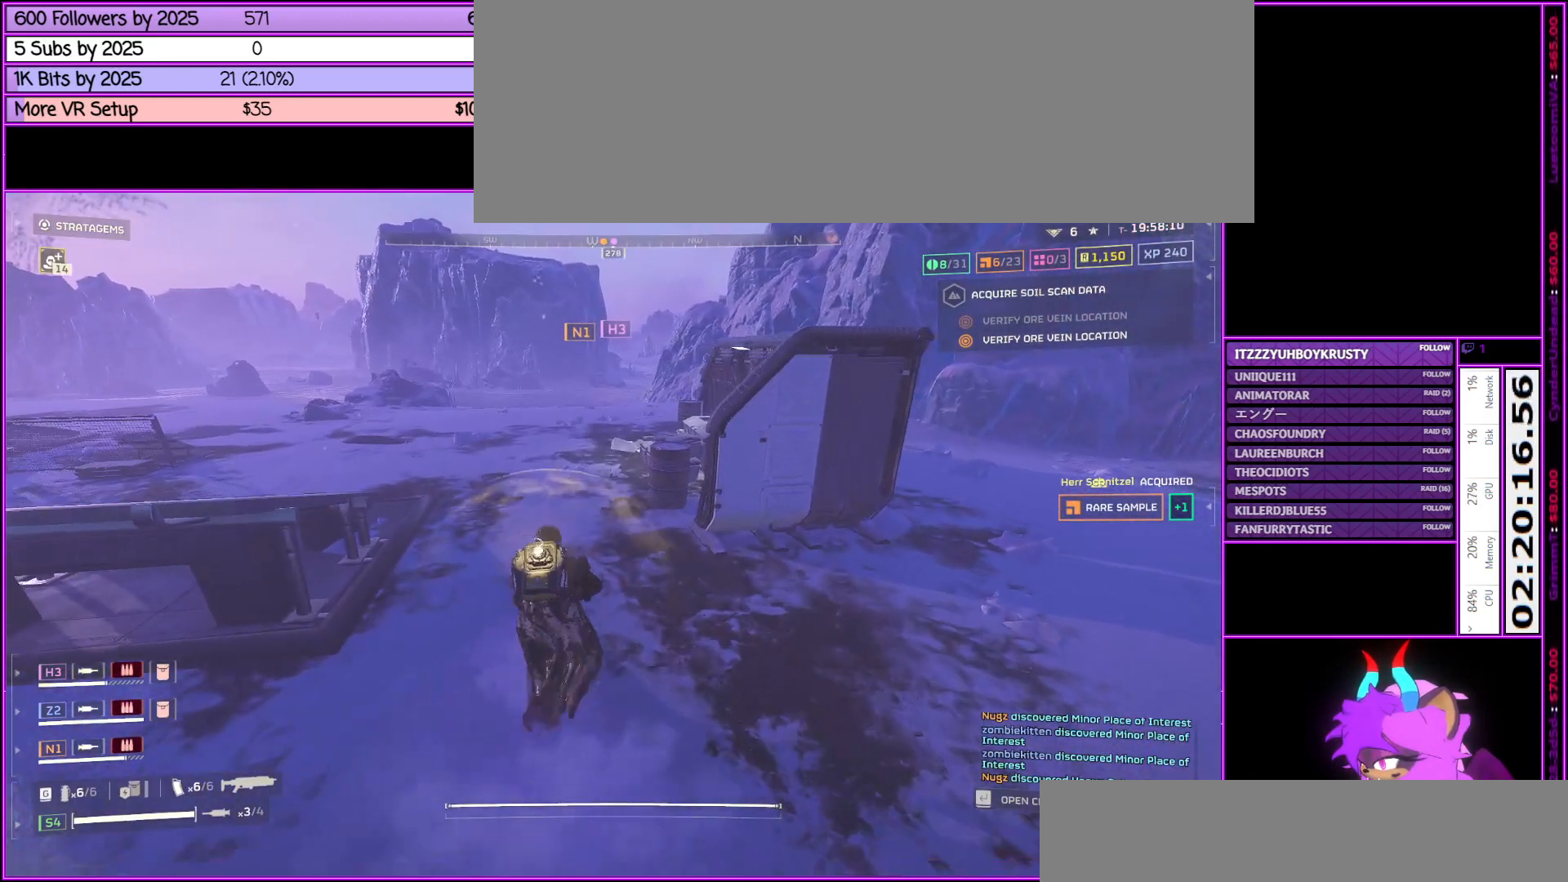
{"keys": ["shift_l", "w"], "mouse": [], "events": []}
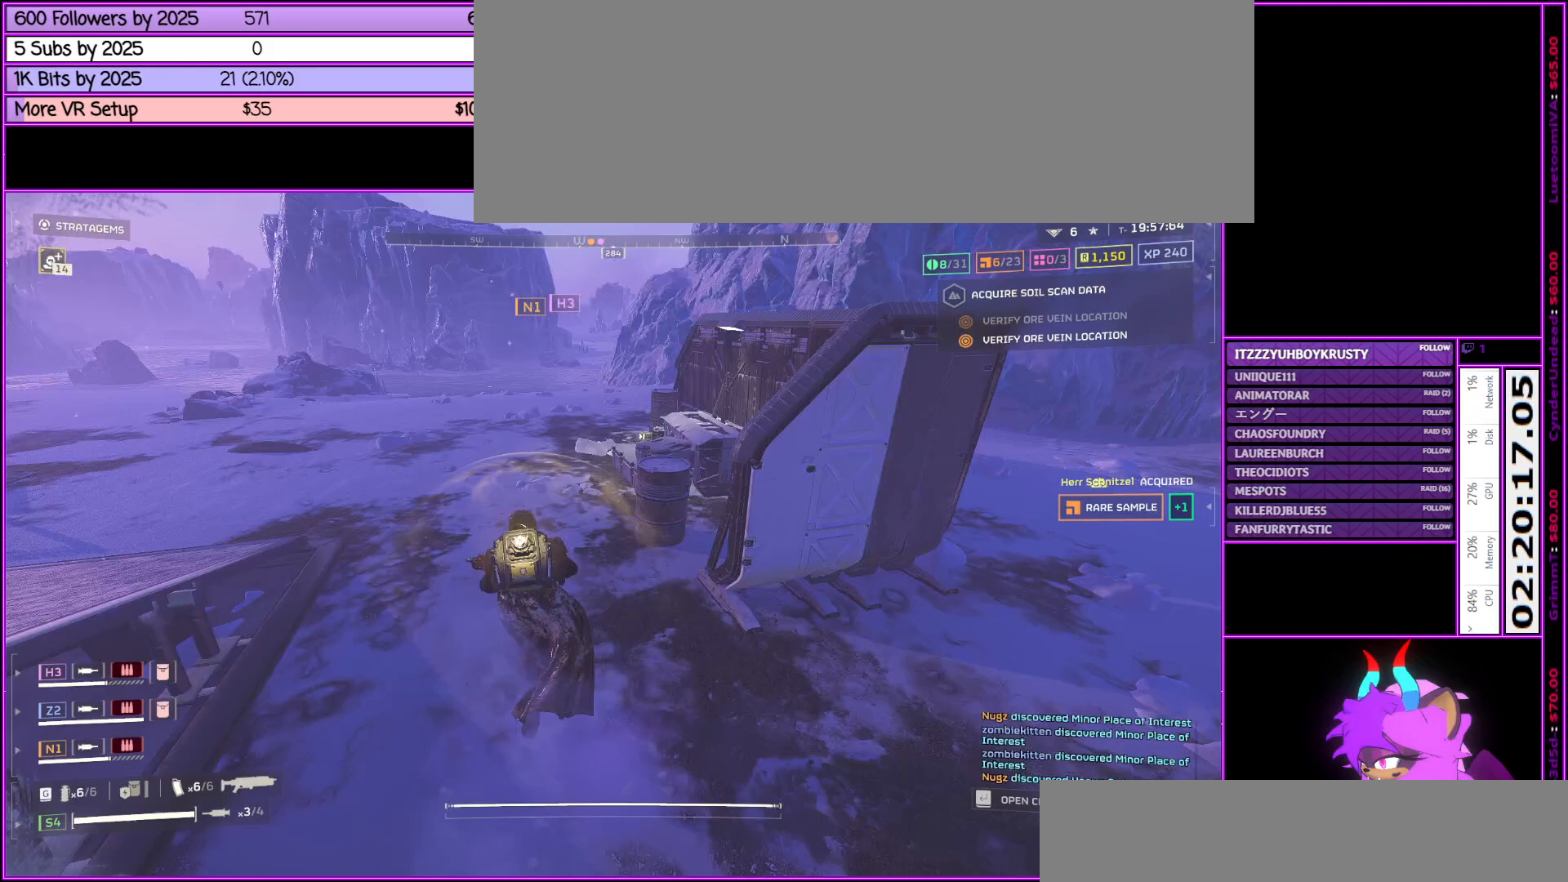
{"keys": ["shift_l", "w"], "mouse": [], "events": [[300, "a", "down"], [500, "a", "up"]]}
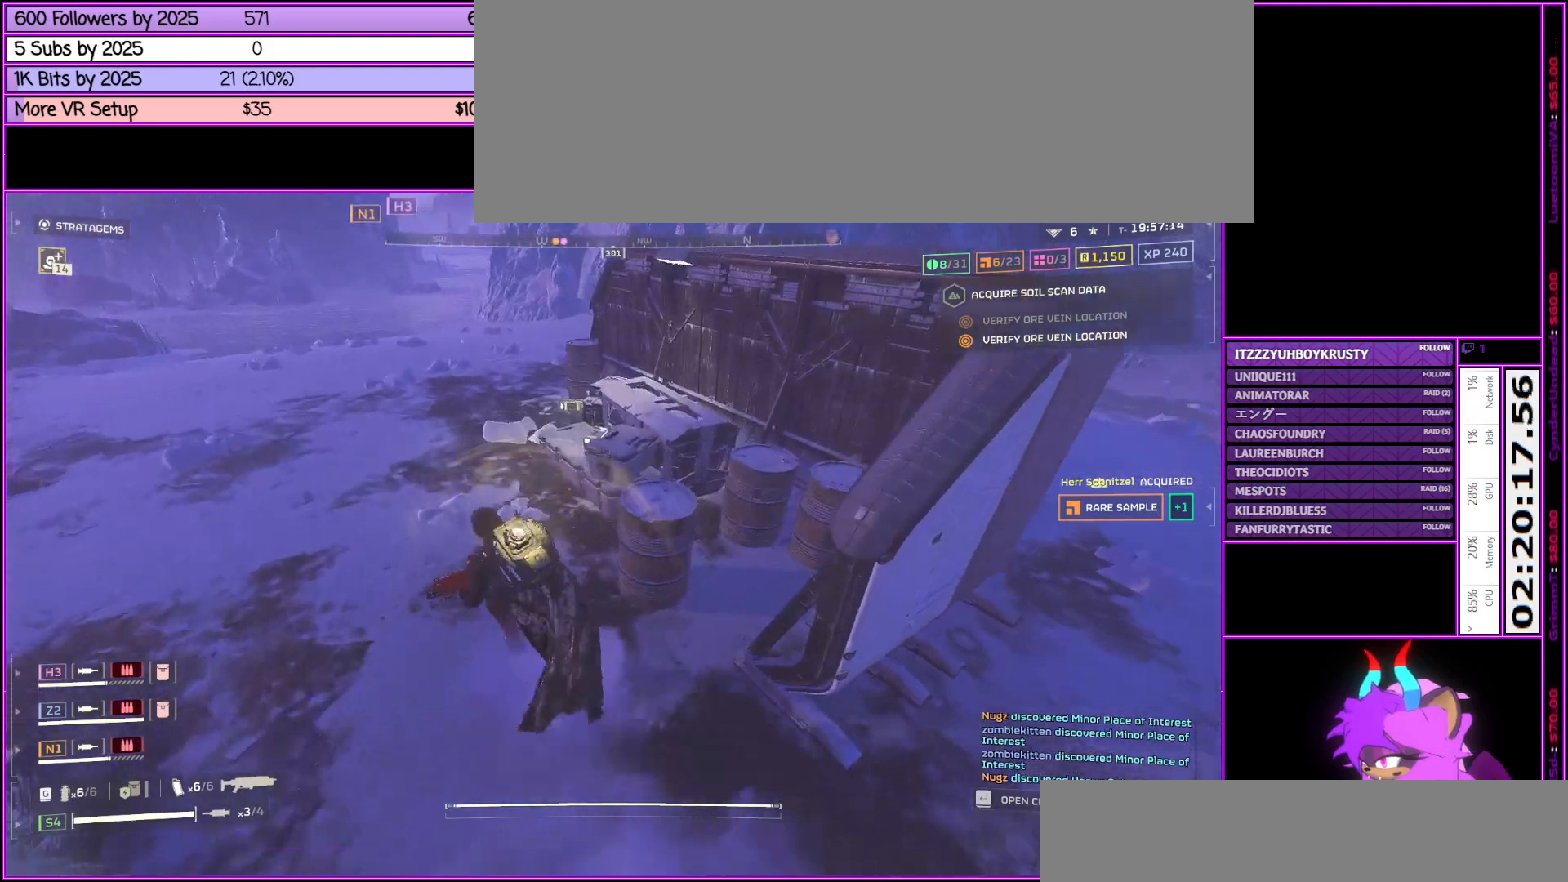
{"keys": ["a", "shift_l", "w"], "mouse": [], "events": [[267, "a", "down"]]}
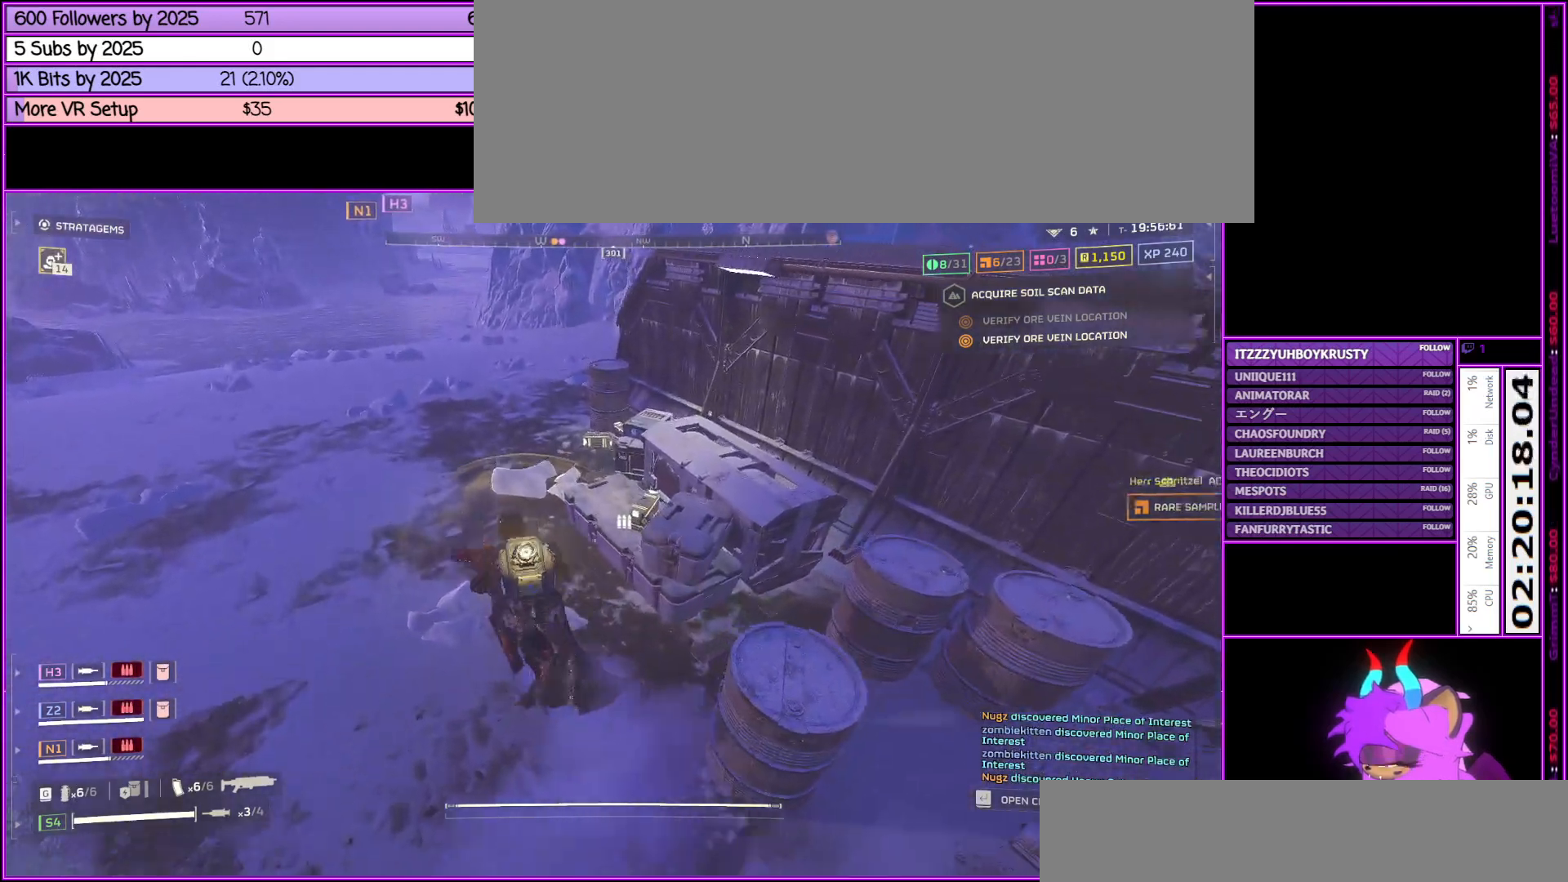
{"keys": ["w"], "mouse": [], "events": [[50, "a", "up"], [333, "shift_l", "up"]]}
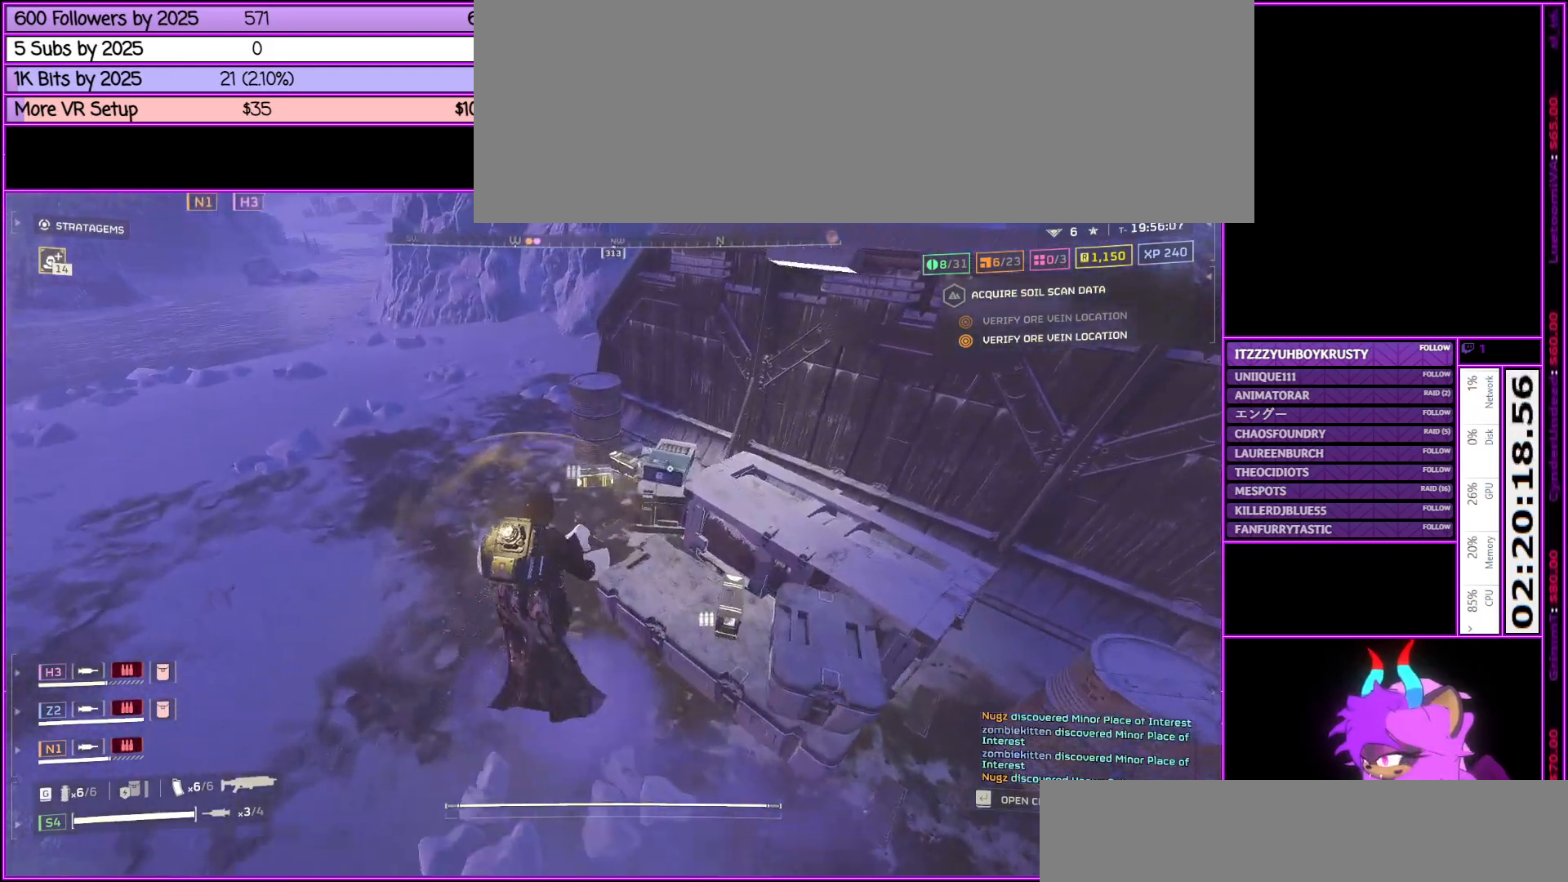
{"keys": ["w"], "mouse": [], "events": []}